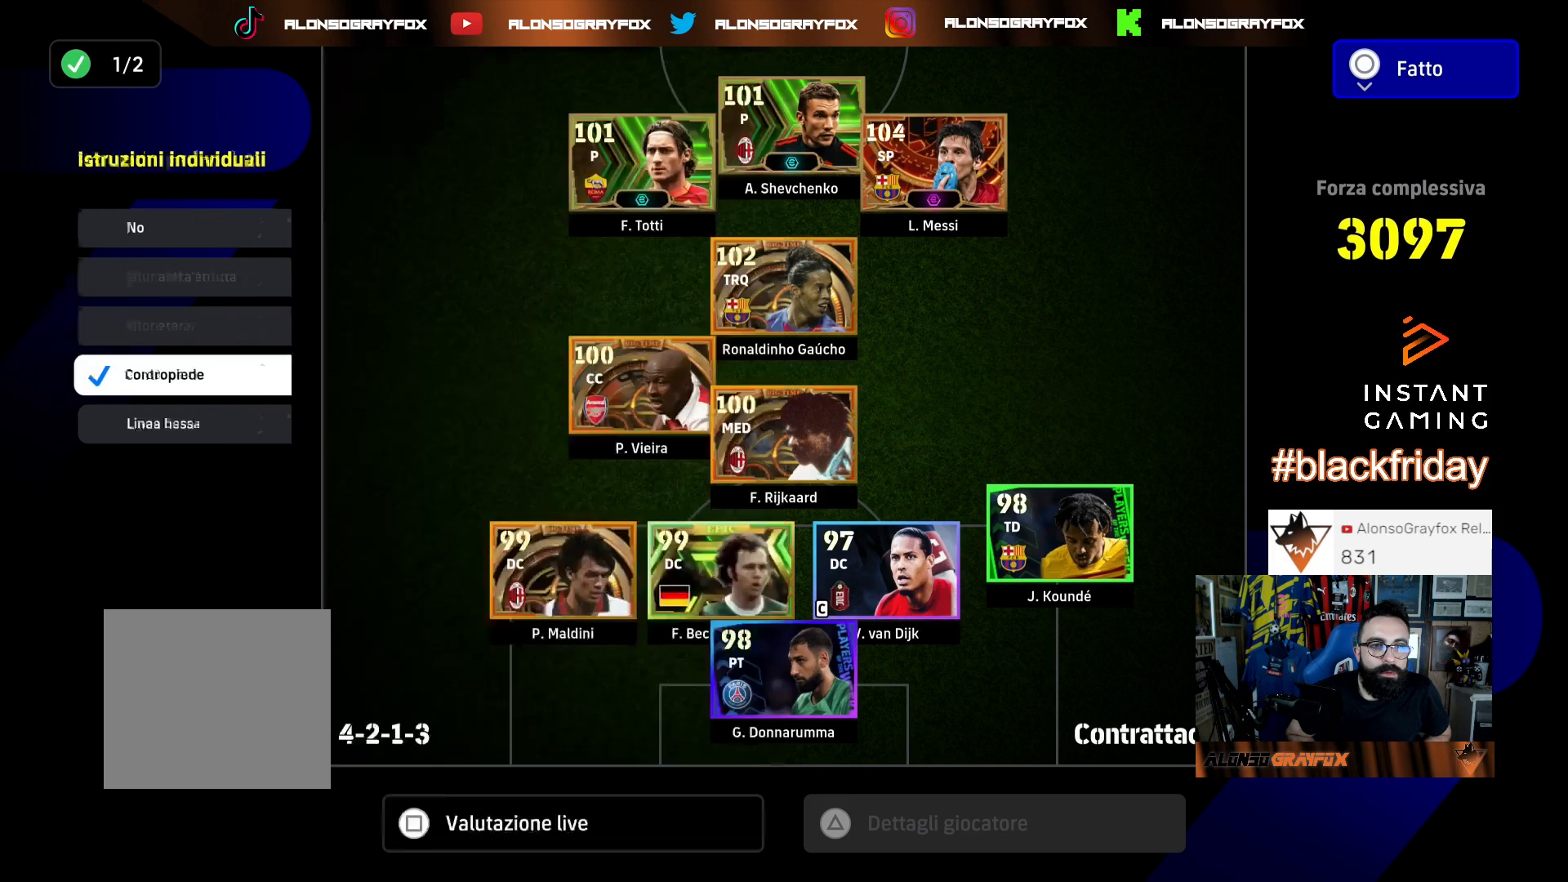
Gameplay with a controller (PlayStation layout); each line is a JSON object with the inputs held at the frame after it. "events" lists button and stick changes between this image and that frame as [ms after this image, input, new state], when the widget could be followed in between.
{"buttons": ["DPAD_DOWN"], "left_stick": "center", "right_stick": "center", "events": [[133, "DPAD_DOWN", "down"], [233, "DPAD_DOWN", "up"], [300, "CROSS", "down"], [400, "CROSS", "up"], [500, "DPAD_DOWN", "down"]]}
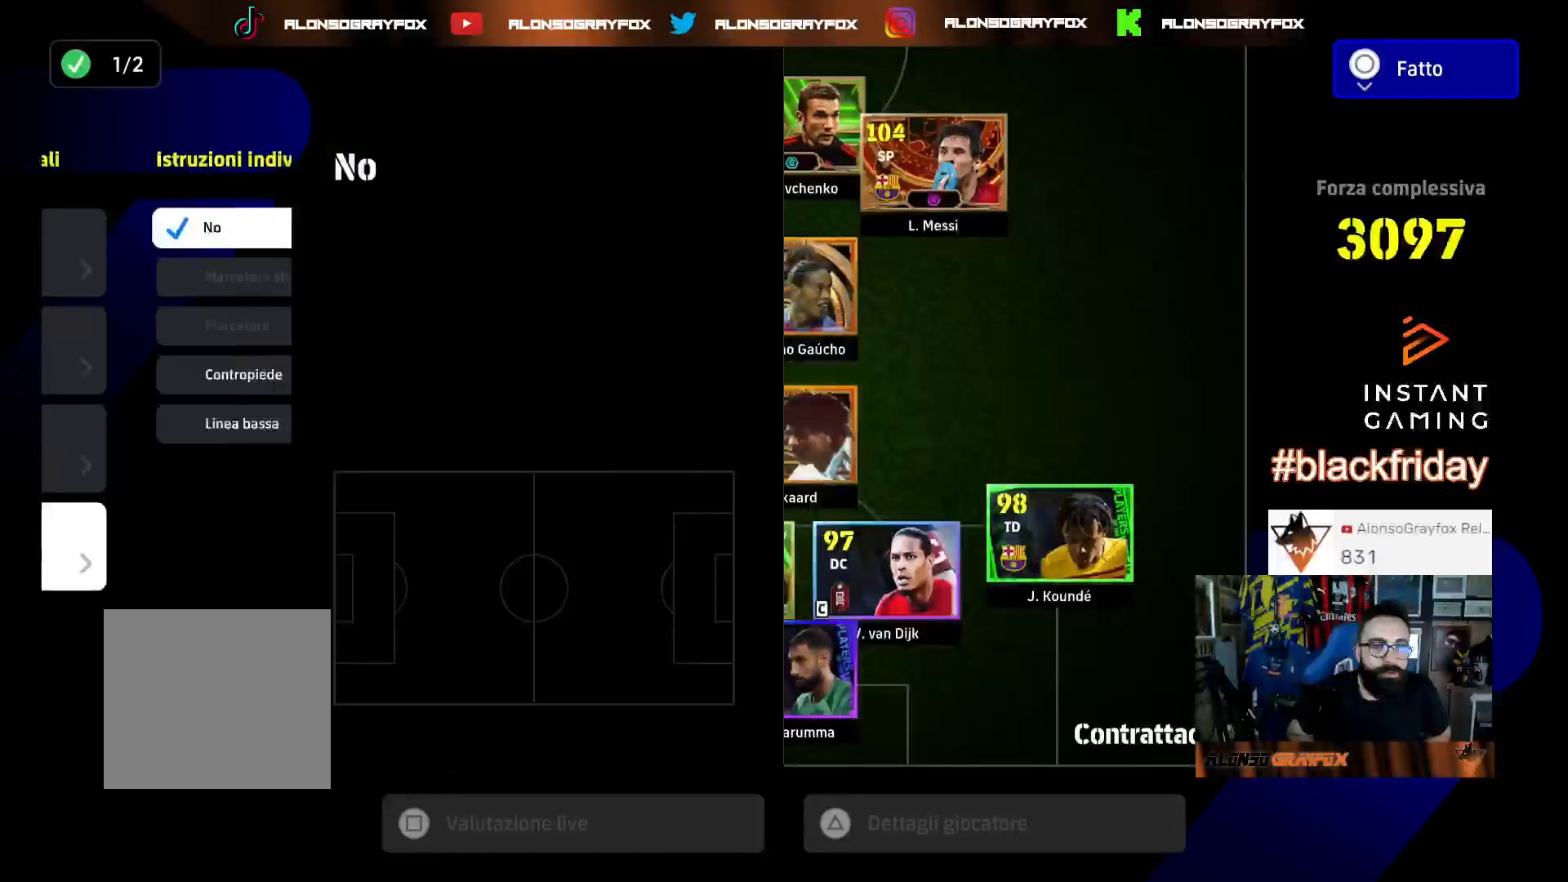
{"buttons": ["CROSS"], "left_stick": "center", "right_stick": "center", "events": [[100, "DPAD_DOWN", "up"], [167, "DPAD_DOWN", "down"], [267, "DPAD_DOWN", "up"], [367, "DPAD_DOWN", "down"], [433, "CROSS", "down"], [500, "DPAD_DOWN", "up"]]}
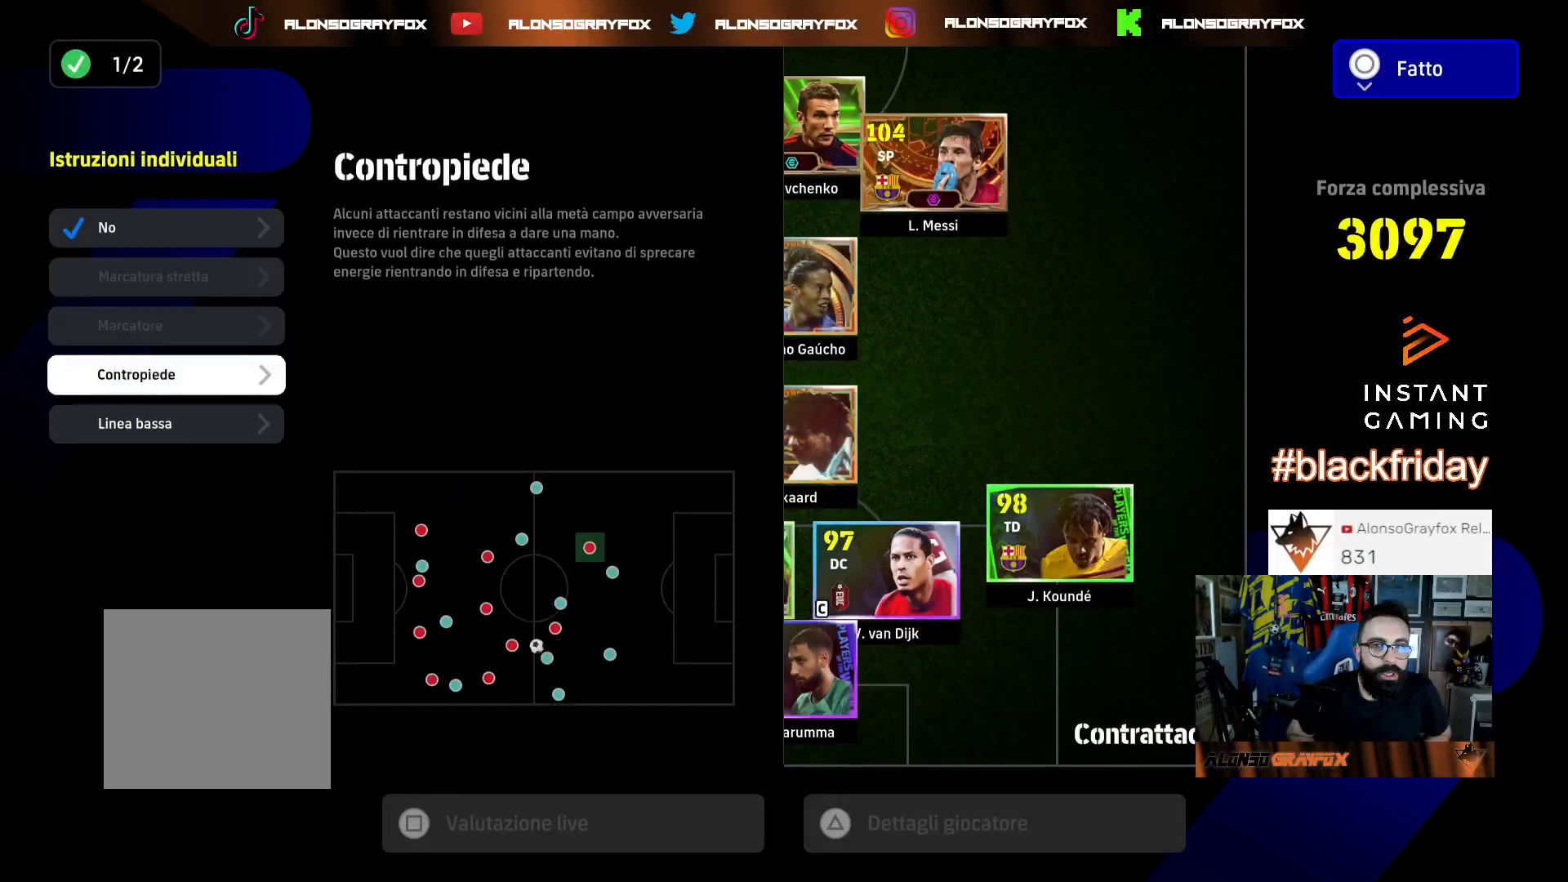
{"buttons": ["DPAD_DOWN"], "left_stick": "center", "right_stick": "center", "events": [[67, "CROSS", "up"], [100, "DPAD_DOWN", "down"]]}
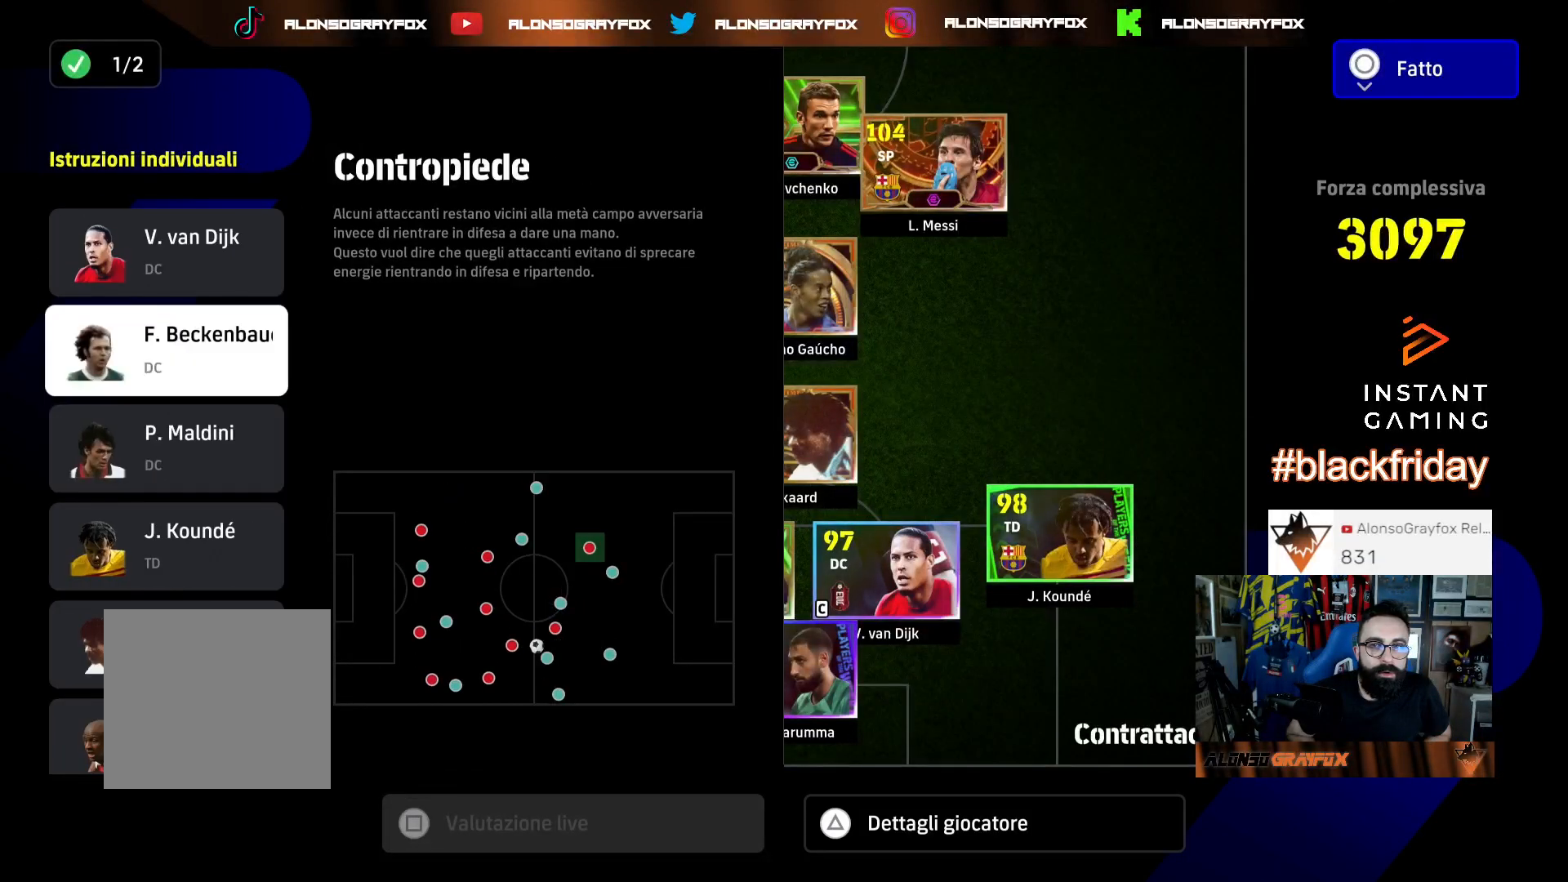
{"buttons": ["DPAD_DOWN"], "left_stick": "center", "right_stick": "center", "events": []}
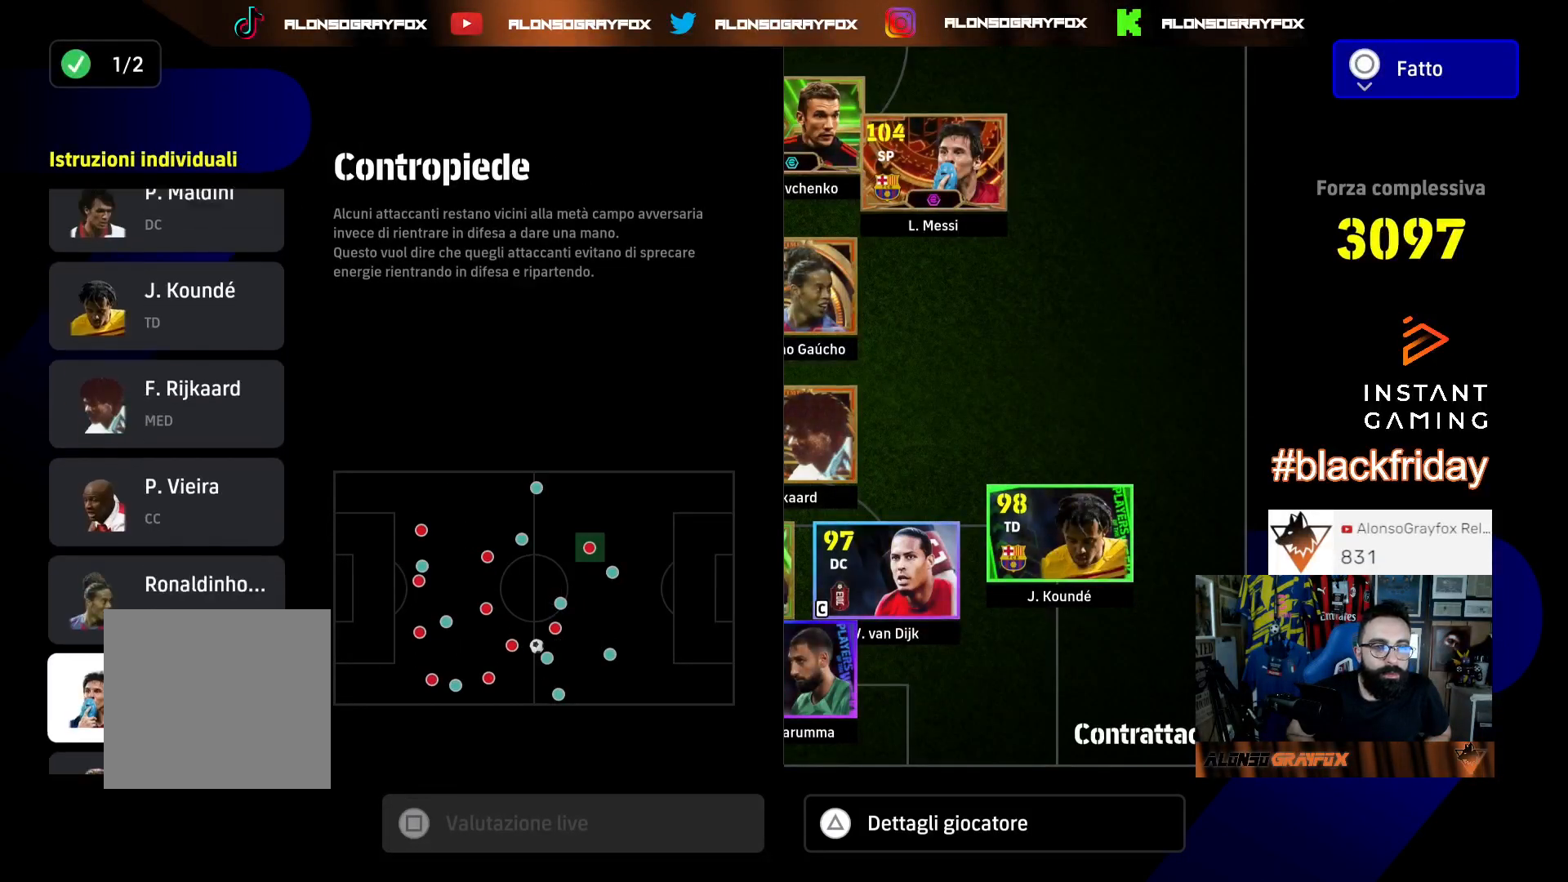
{"buttons": [], "left_stick": "center", "right_stick": "center", "events": [[267, "DPAD_DOWN", "up"]]}
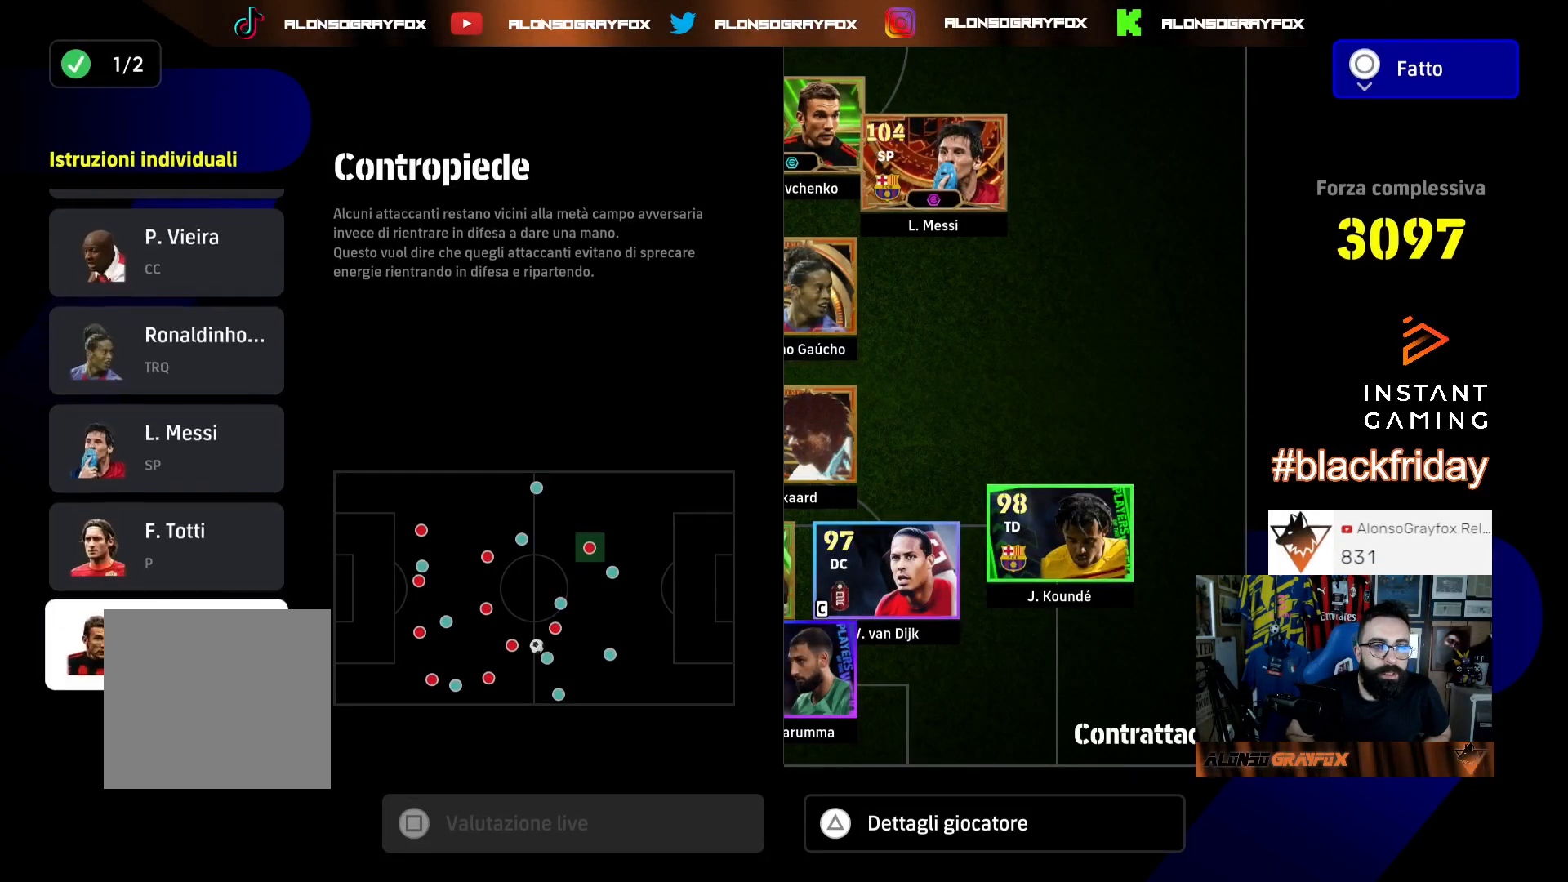
{"buttons": ["DPAD_DOWN"], "left_stick": "center", "right_stick": "center", "events": [[267, "DPAD_UP", "down"], [333, "DPAD_UP", "up"], [500, "DPAD_DOWN", "down"]]}
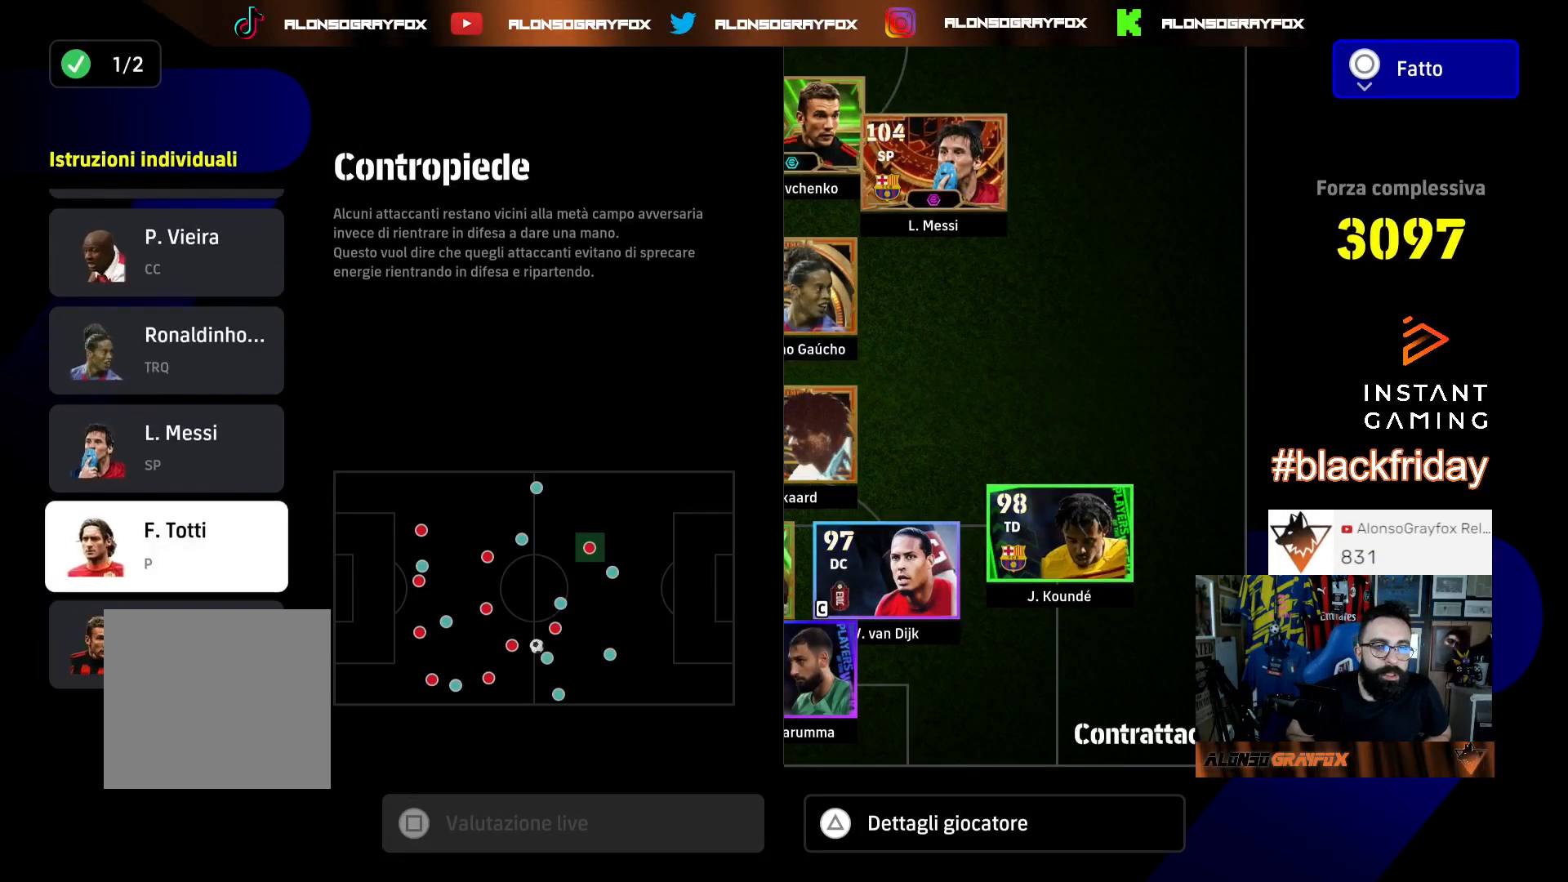
{"buttons": [], "left_stick": "center", "right_stick": "center", "events": [[133, "DPAD_DOWN", "up"], [367, "DPAD_UP", "down"], [467, "DPAD_UP", "up"]]}
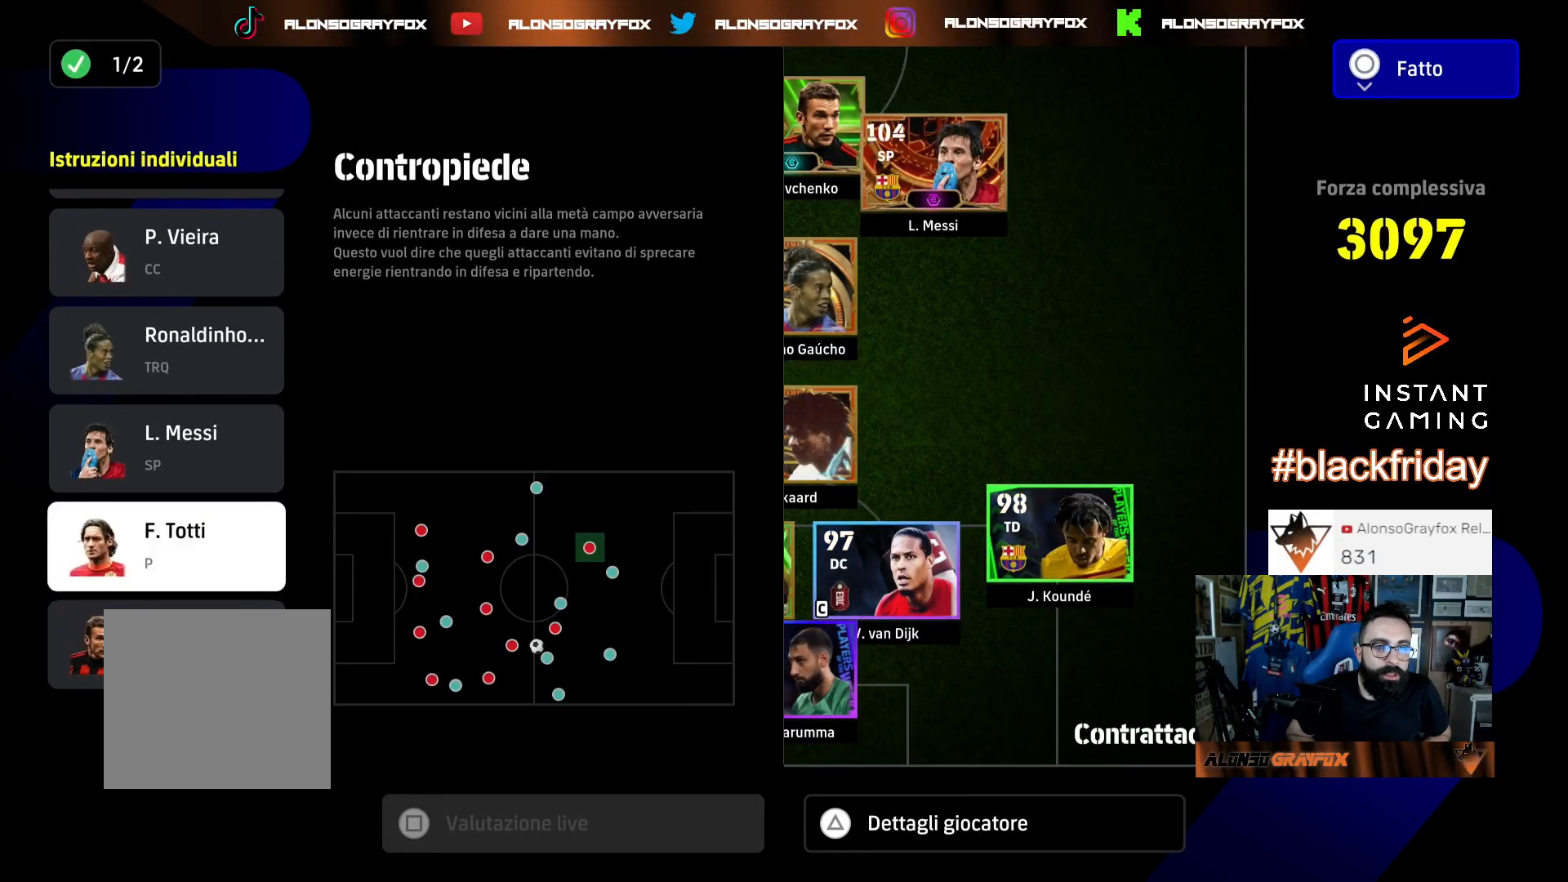
{"buttons": [], "left_stick": "center", "right_stick": "center", "events": [[33, "DPAD_UP", "down"], [200, "DPAD_UP", "up"], [333, "CROSS", "down"], [433, "CROSS", "up"]]}
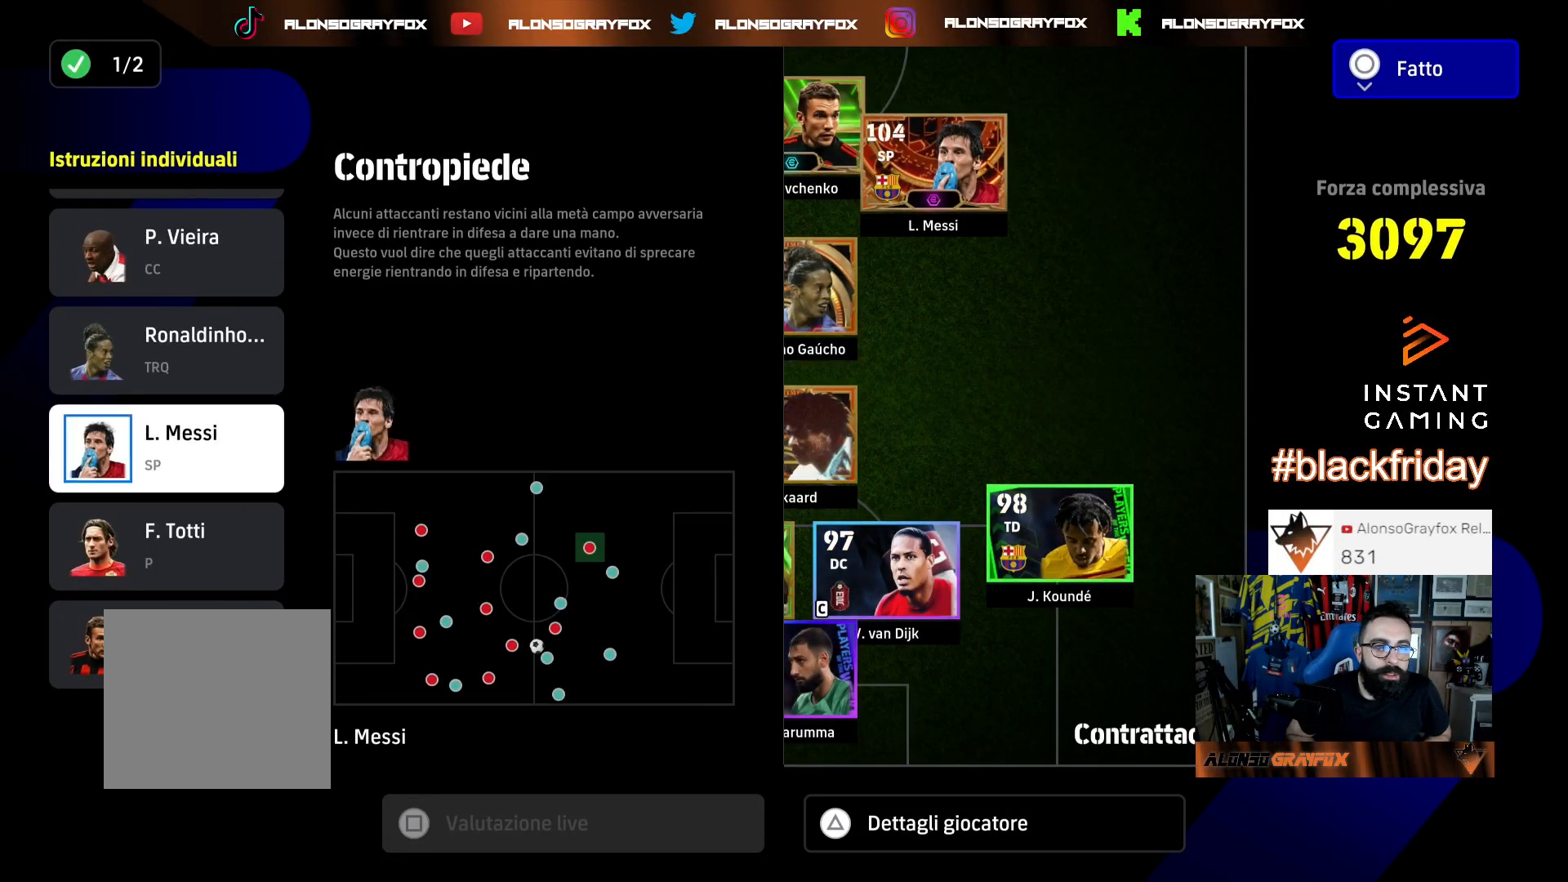
{"buttons": [], "left_stick": "center", "right_stick": "center", "events": [[67, "CIRCLE", "down"], [167, "CIRCLE", "up"], [200, "CIRCLE", "down"], [333, "CIRCLE", "up"], [400, "CIRCLE", "down"], [433, "CIRCLE", "up"]]}
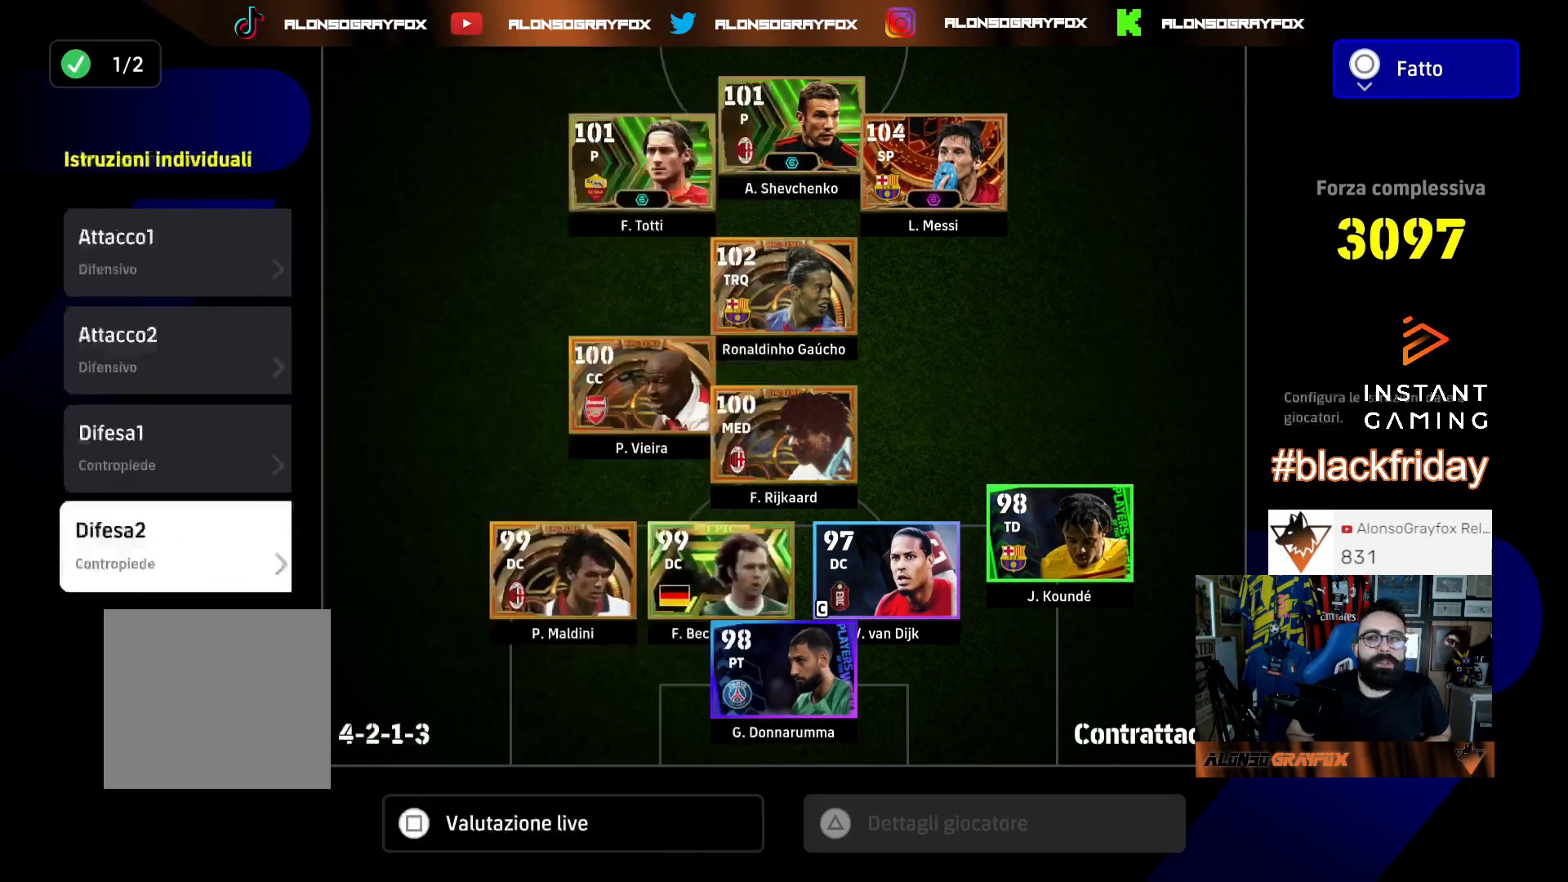
{"buttons": [], "left_stick": "center", "right_stick": "center", "events": [[33, "CIRCLE", "down"], [100, "CIRCLE", "up"], [167, "CIRCLE", "down"], [267, "CIRCLE", "up"], [300, "CIRCLE", "down"], [433, "CIRCLE", "up"]]}
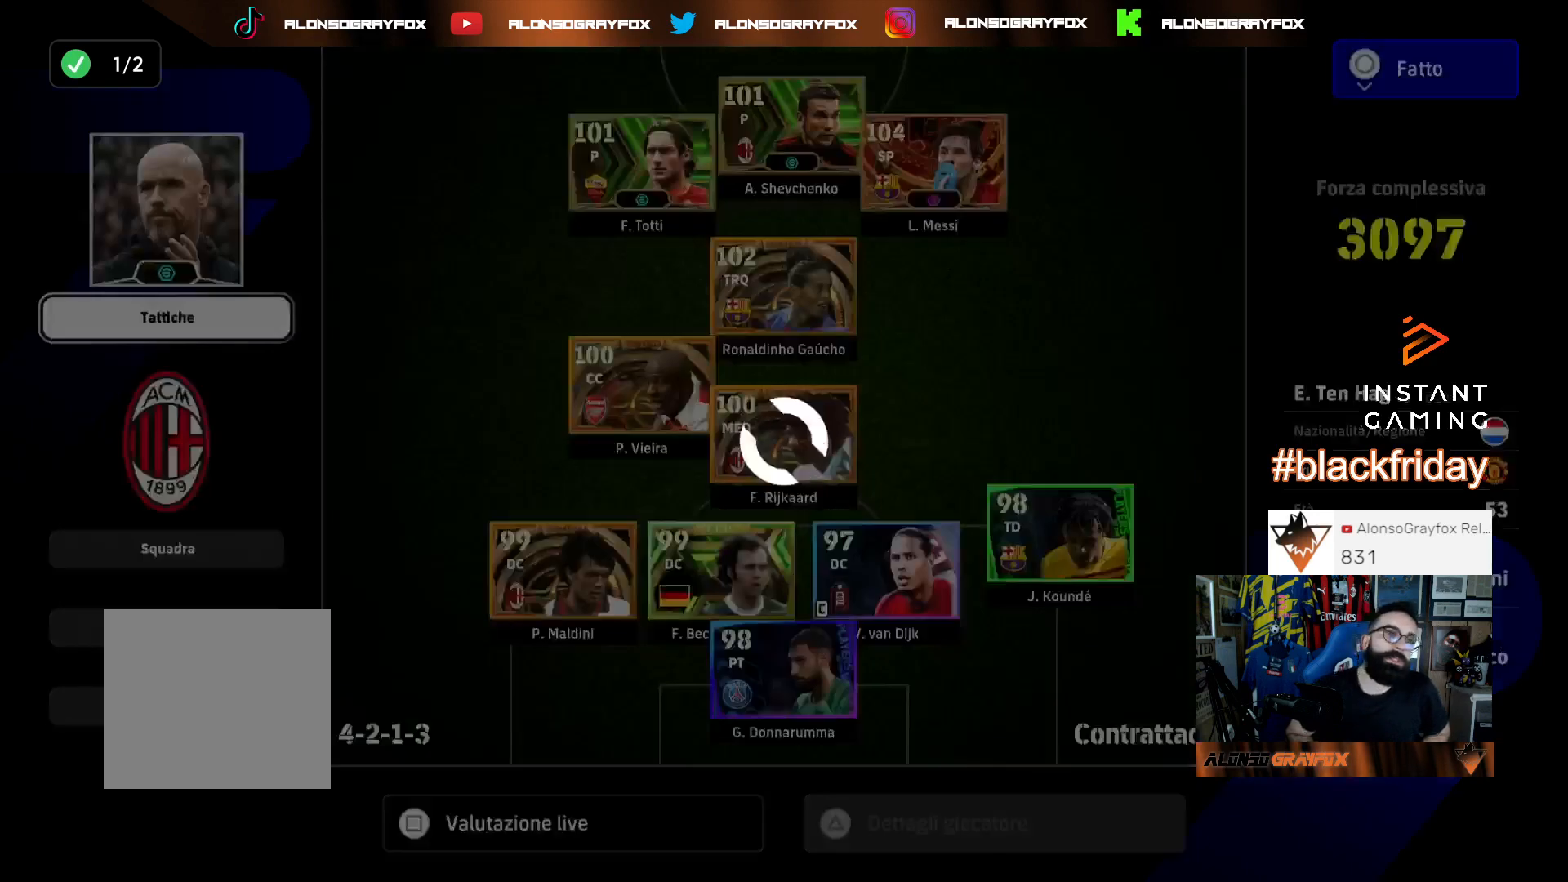
{"buttons": [], "left_stick": "center", "right_stick": "center", "events": []}
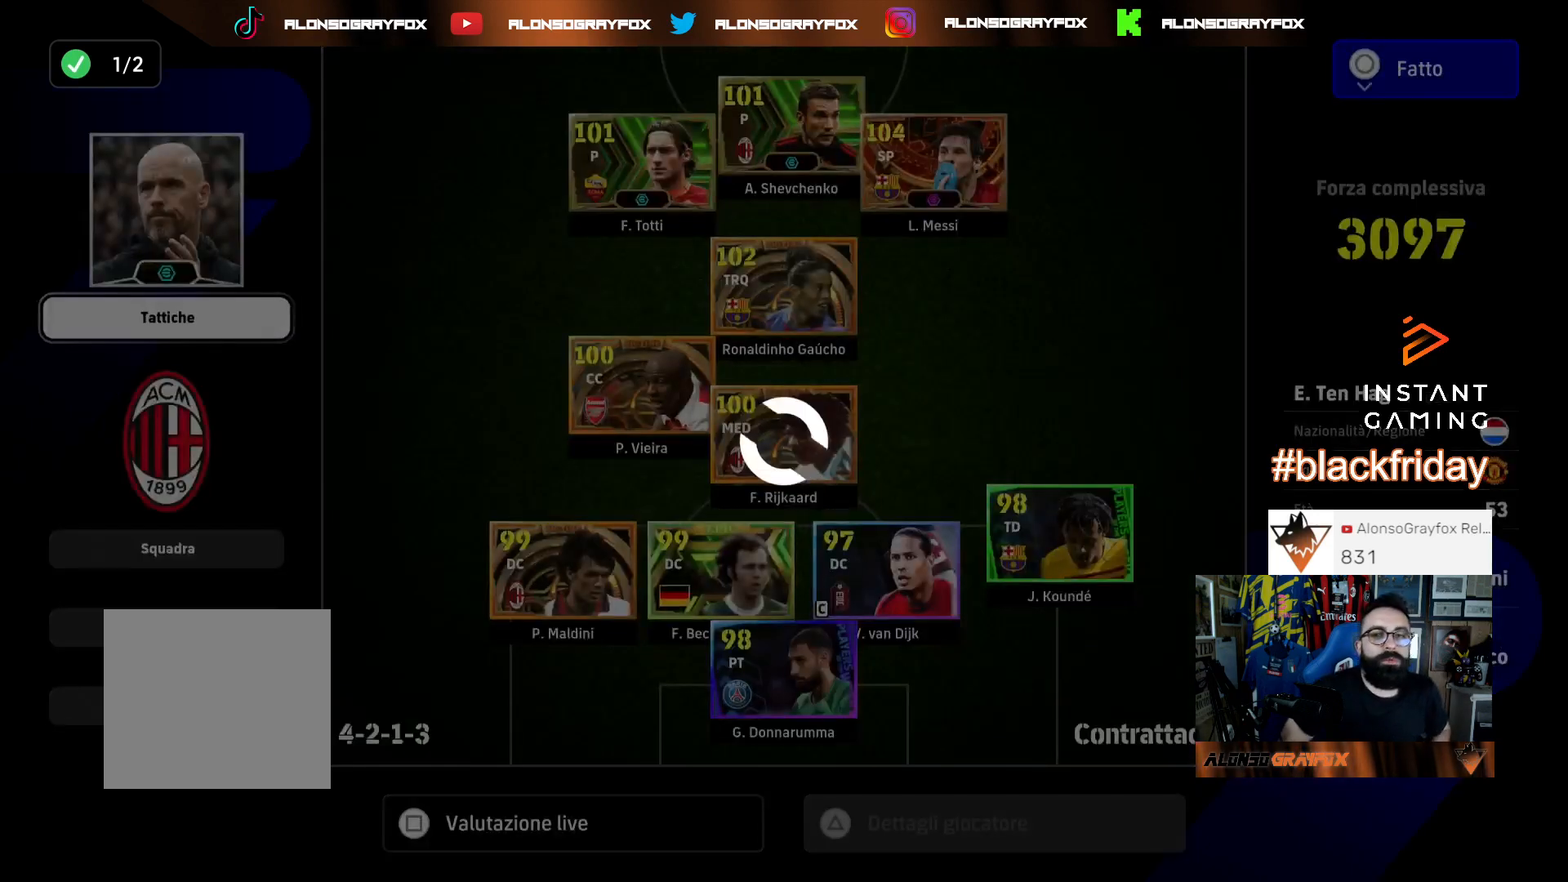
{"buttons": [], "left_stick": "center", "right_stick": "center", "events": []}
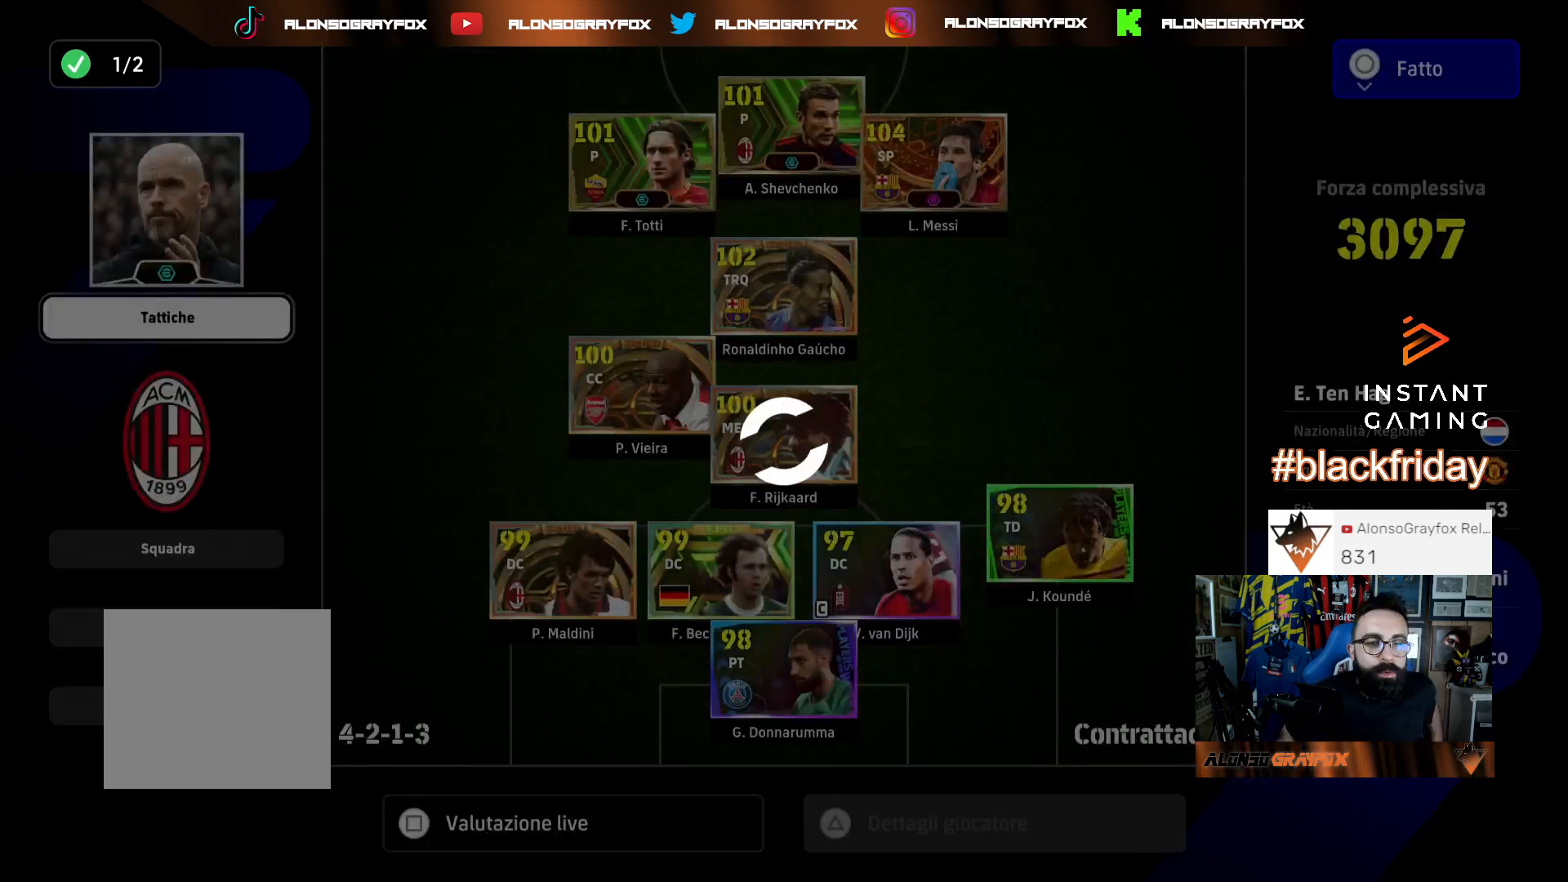
{"buttons": [], "left_stick": "center", "right_stick": "center", "events": []}
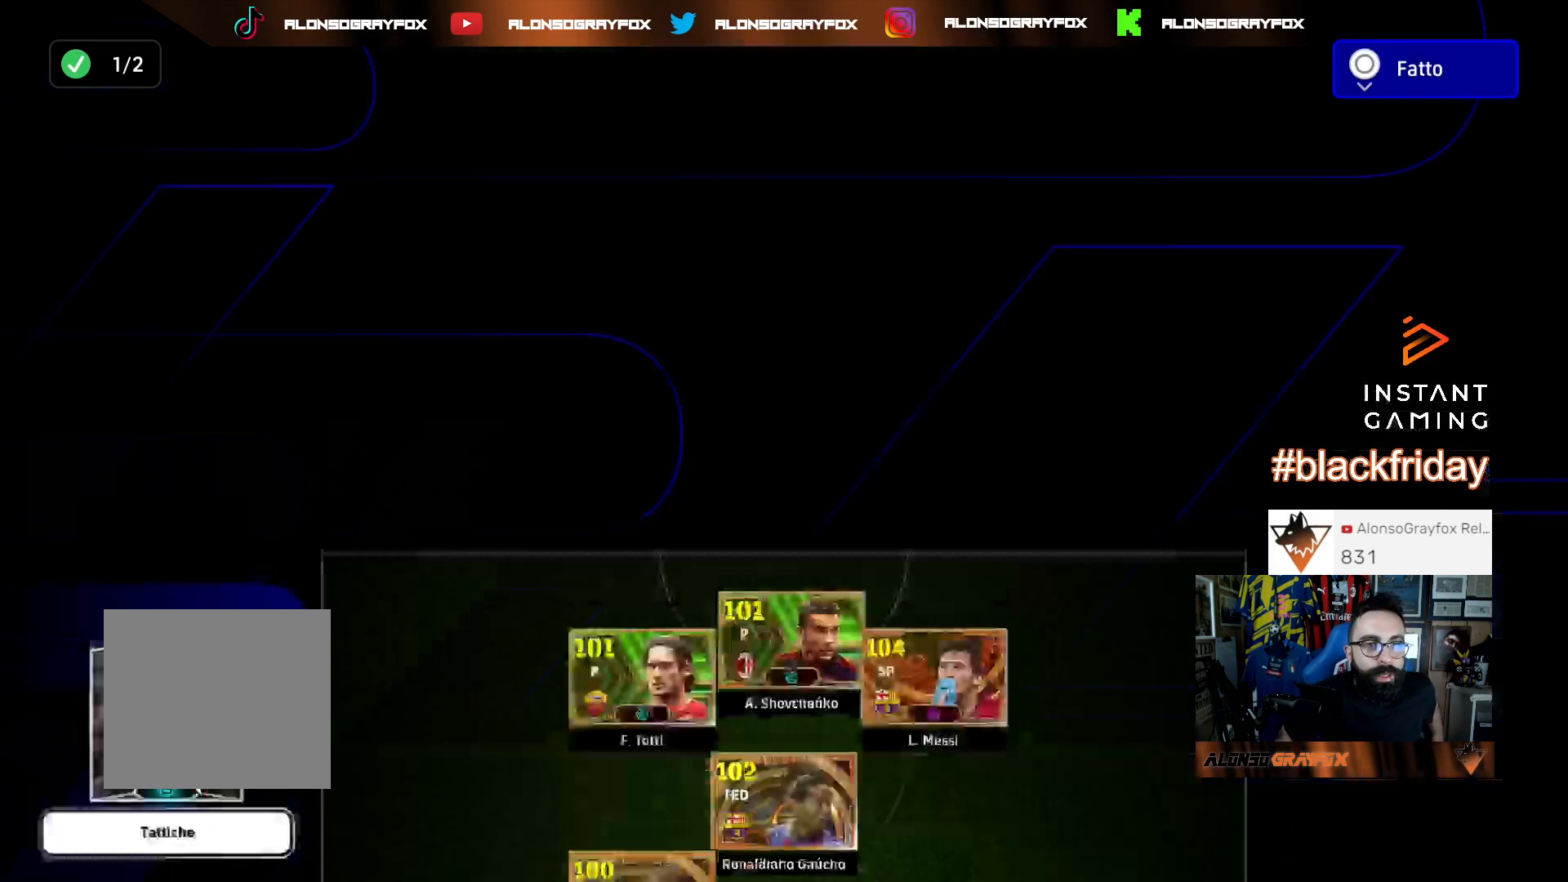
{"buttons": [], "left_stick": "center", "right_stick": "center", "events": []}
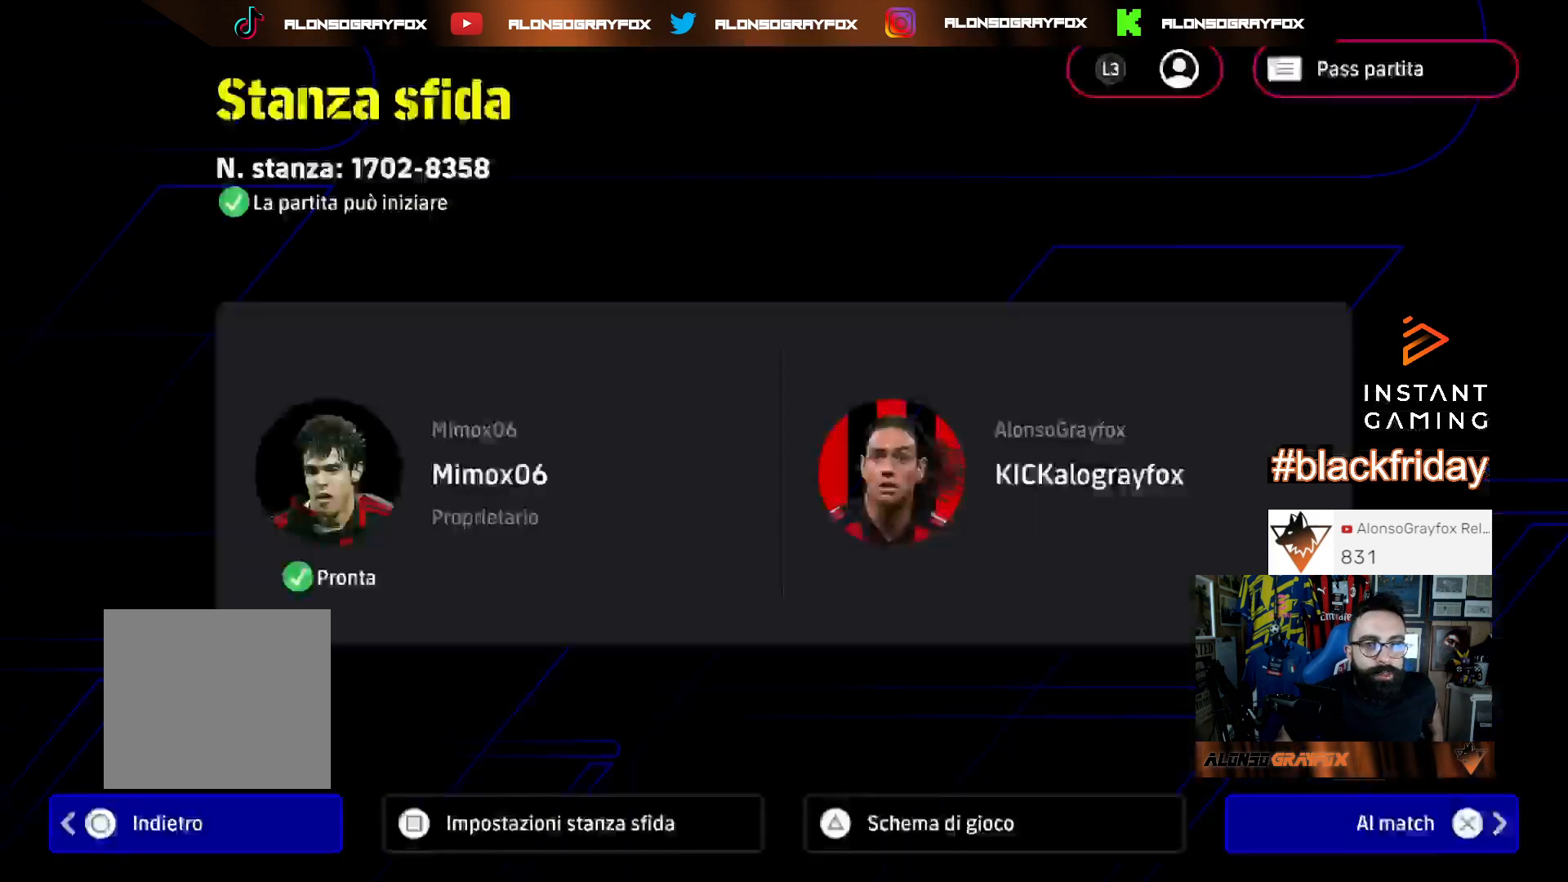
{"buttons": ["TRIANGLE"], "left_stick": "center", "right_stick": "center", "events": [[500, "TRIANGLE", "down"]]}
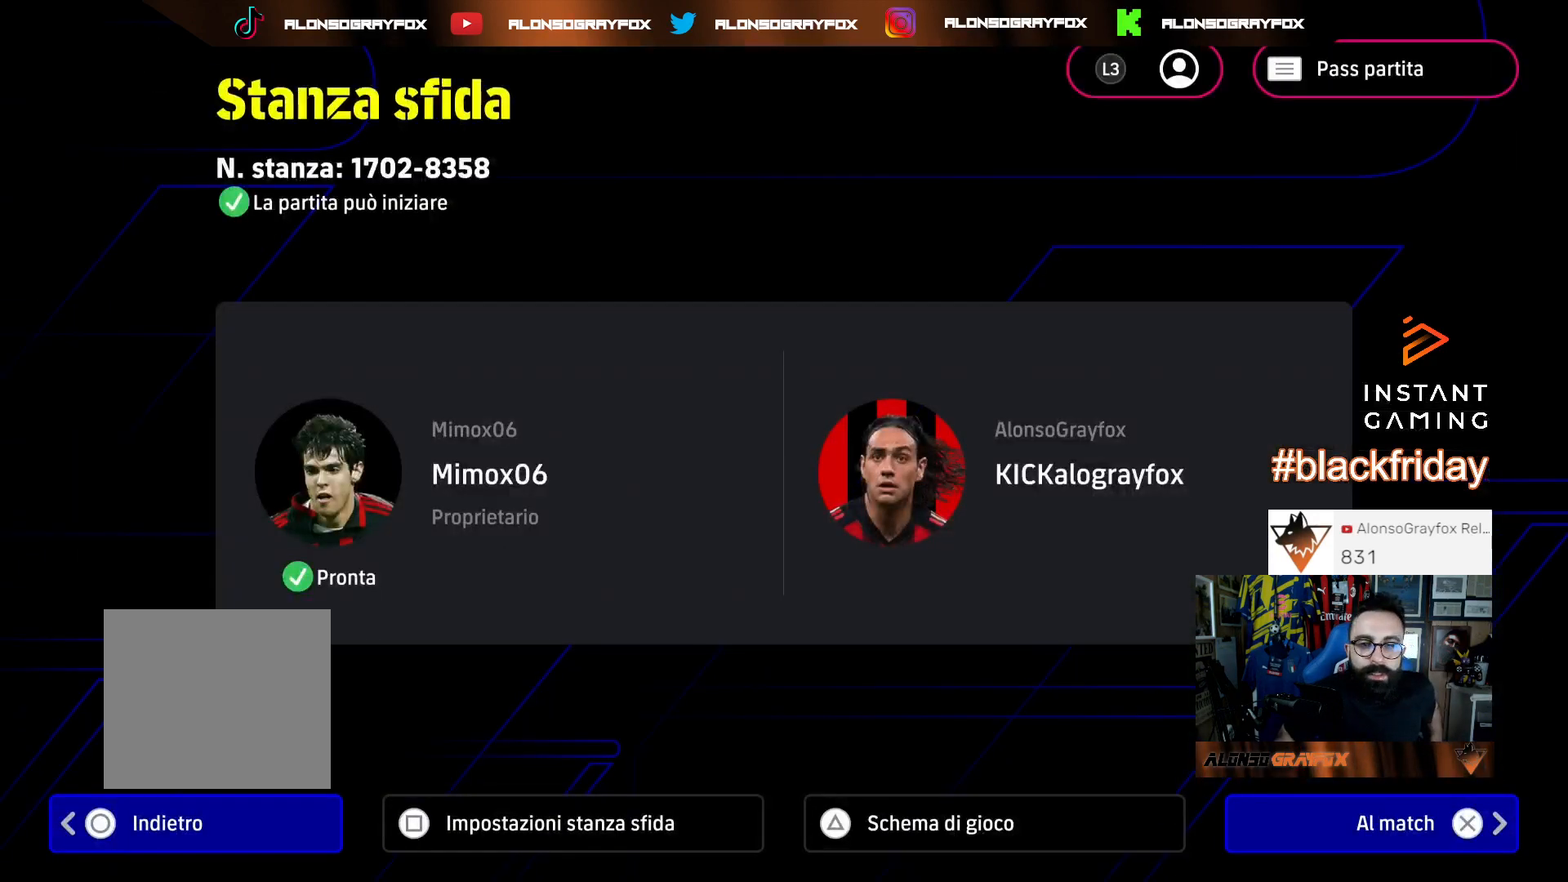
{"buttons": ["DPAD_RIGHT"], "left_stick": "center", "right_stick": "center", "events": [[133, "TRIANGLE", "up"], [500, "DPAD_RIGHT", "down"]]}
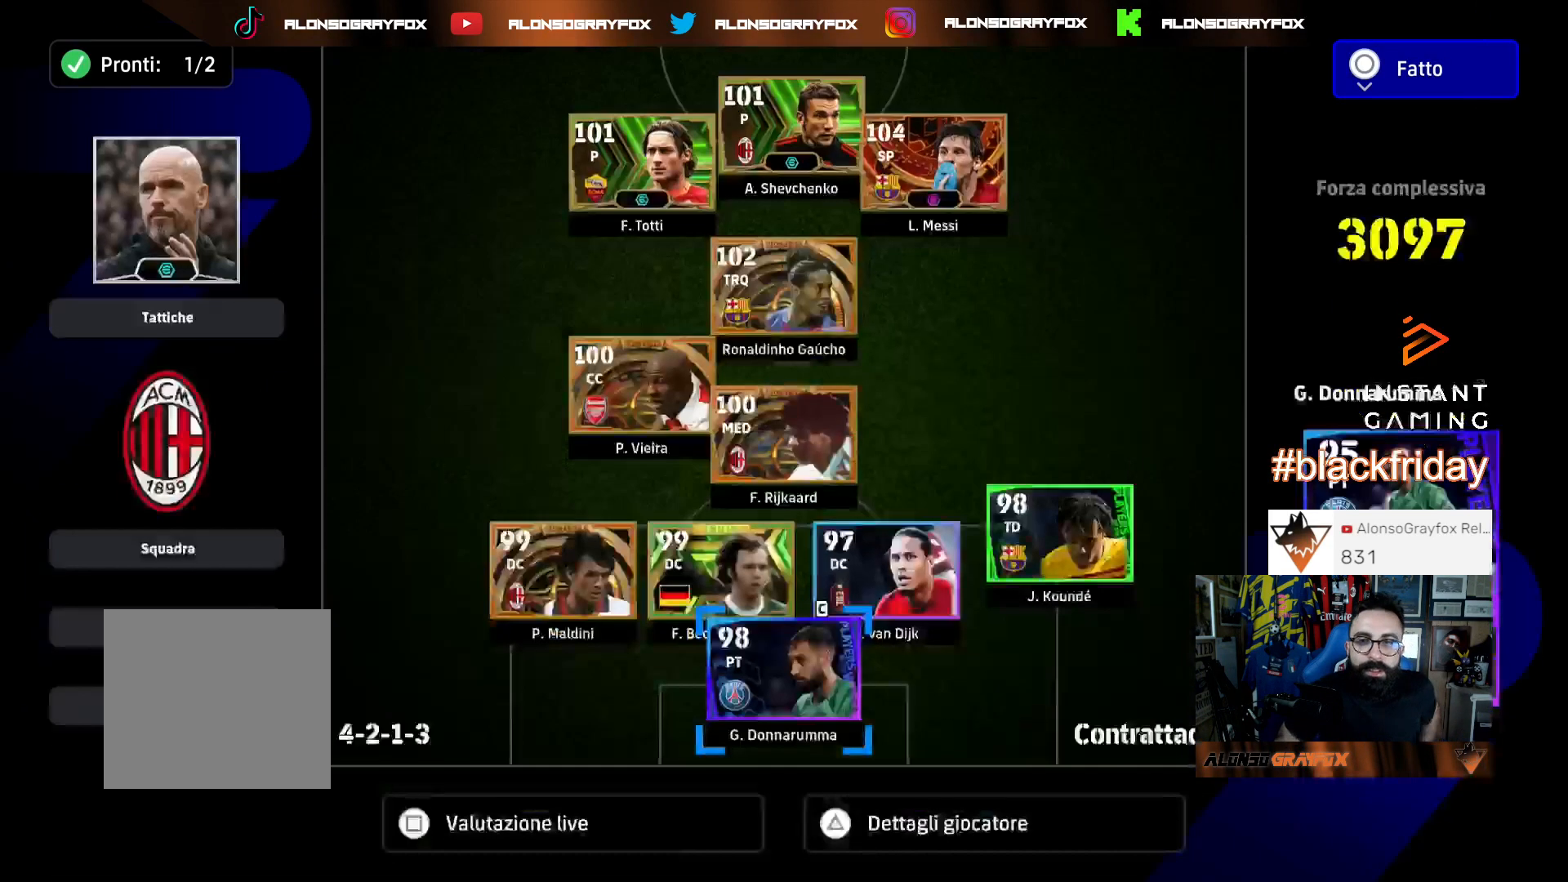
{"buttons": ["DPAD_UP"], "left_stick": "center", "right_stick": "center", "events": [[67, "DPAD_RIGHT", "up"], [133, "DPAD_RIGHT", "down"], [200, "DPAD_RIGHT", "up"], [267, "DPAD_UP", "down"], [367, "DPAD_UP", "up"], [433, "DPAD_UP", "down"]]}
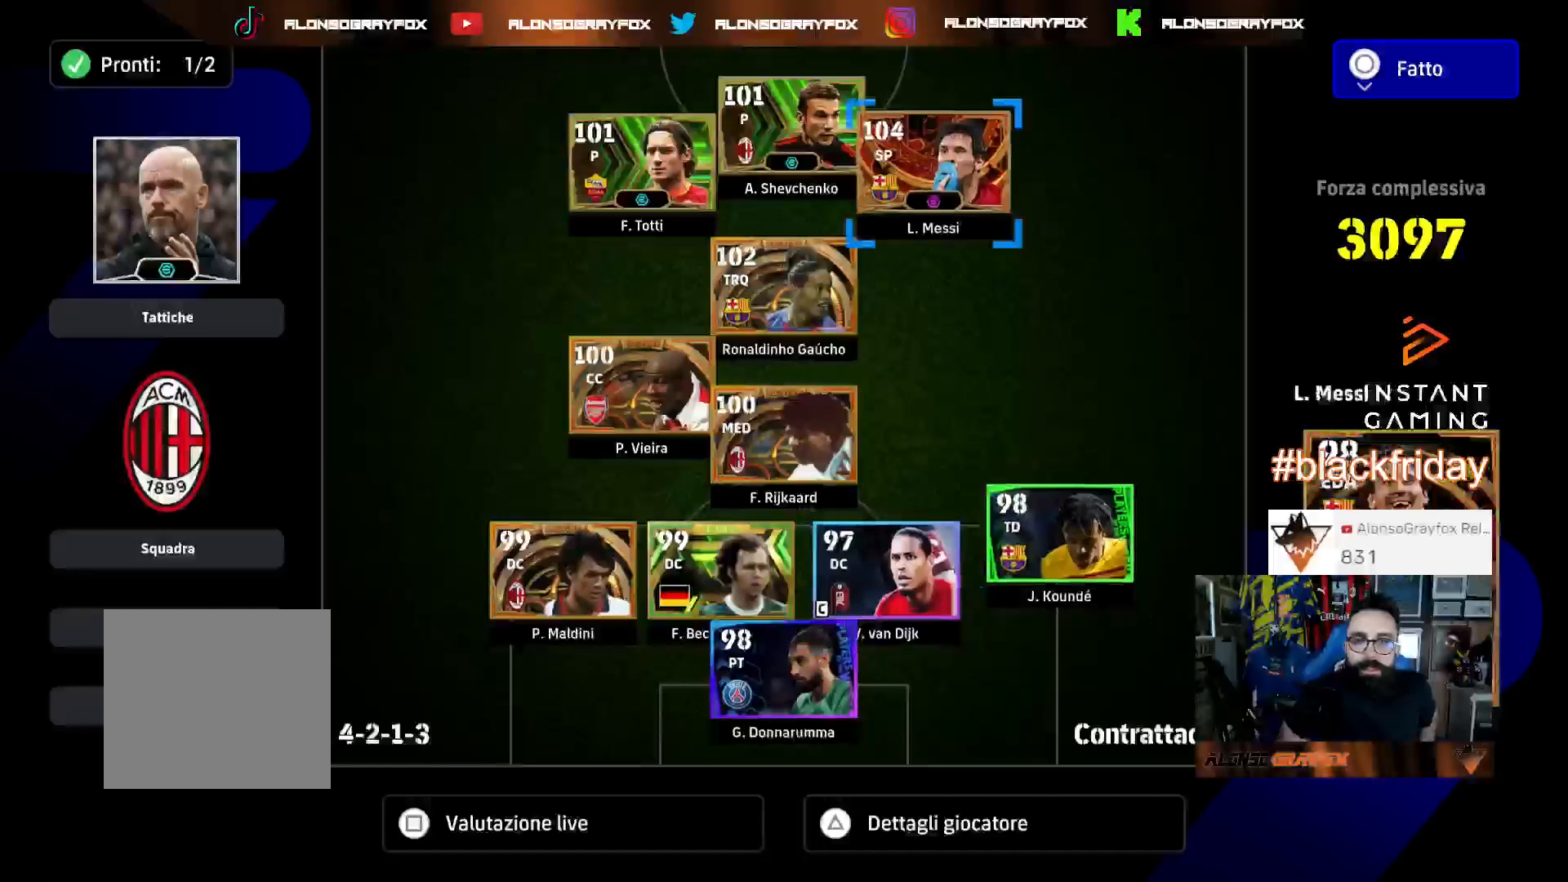
{"buttons": ["CROSS", "DPAD_RIGHT"], "left_stick": "center", "right_stick": "center", "events": [[33, "DPAD_UP", "up"], [200, "CROSS", "down"], [467, "DPAD_RIGHT", "down"]]}
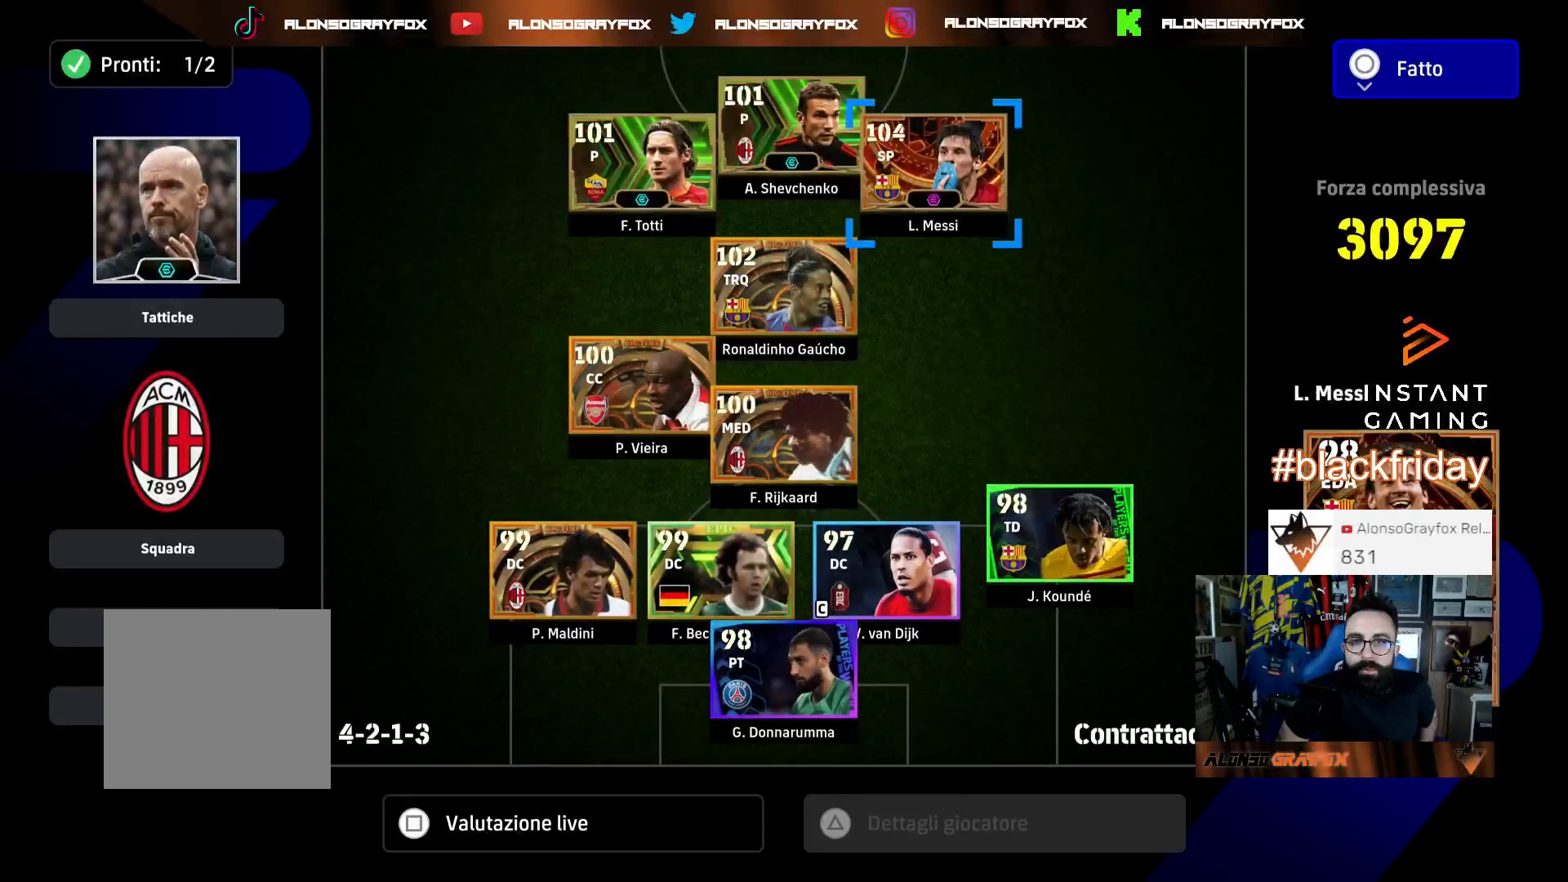
{"buttons": ["CROSS"], "left_stick": "center", "right_stick": "center", "events": [[133, "DPAD_RIGHT", "up"], [400, "DPAD_RIGHT", "down"], [467, "DPAD_RIGHT", "up"]]}
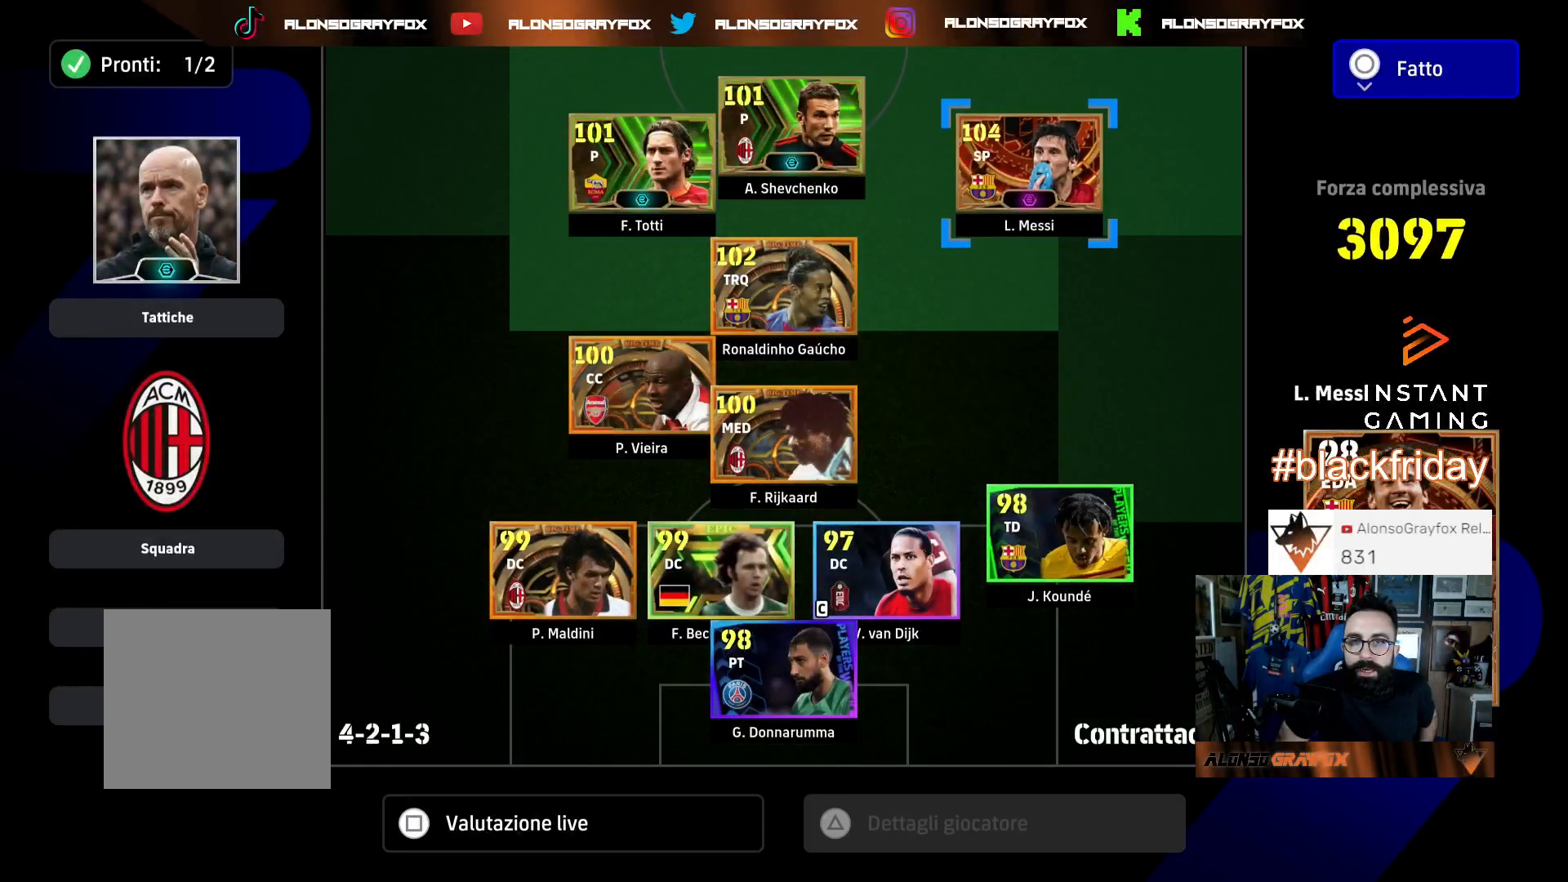
{"buttons": ["CROSS"], "left_stick": "center", "right_stick": "center", "events": []}
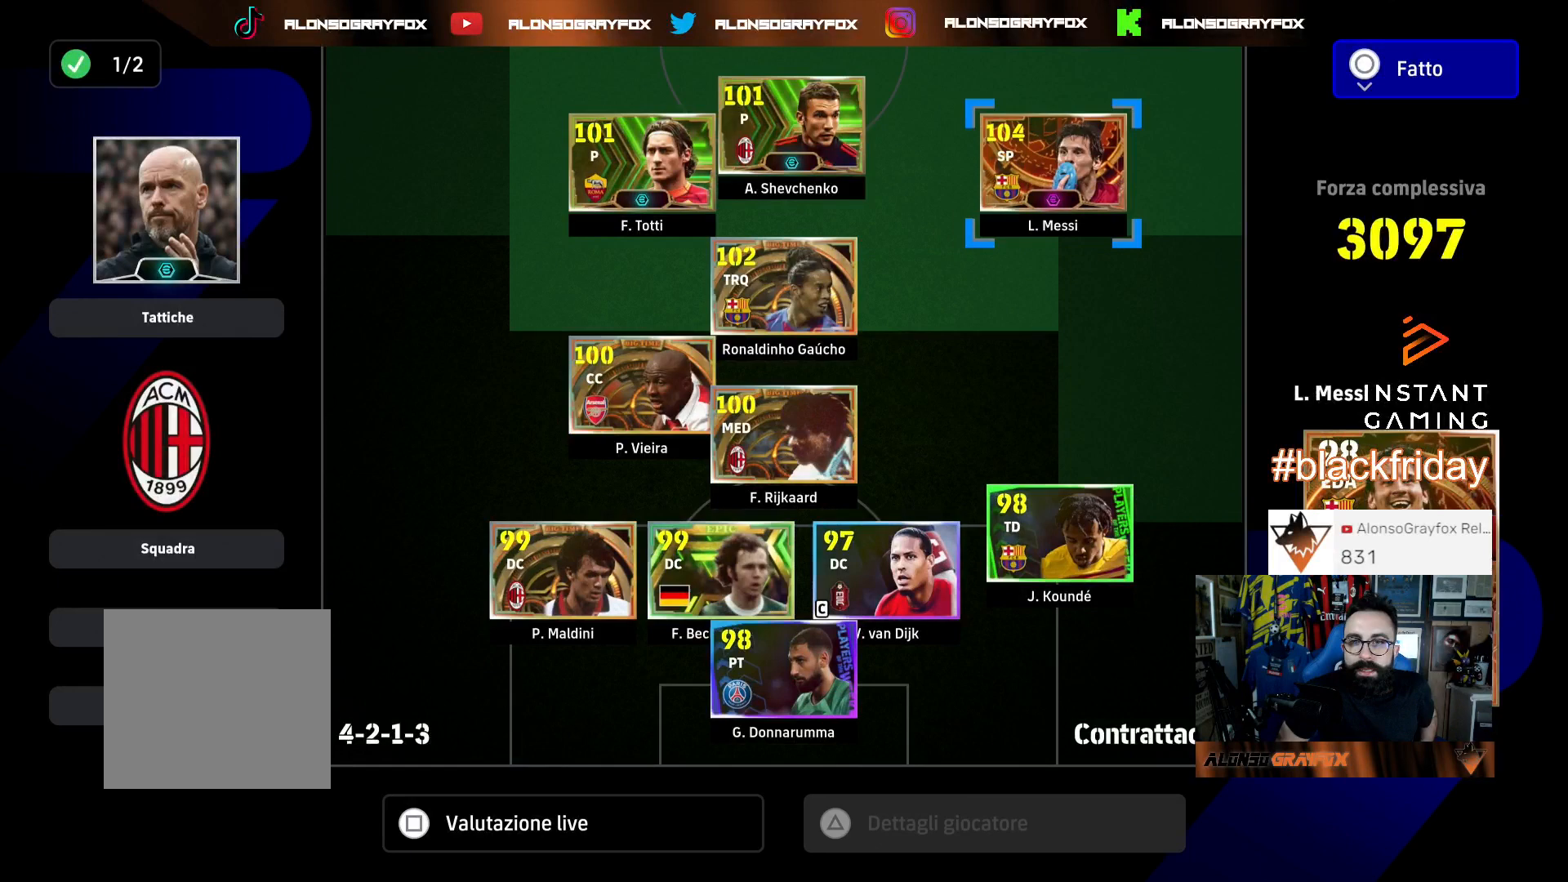
{"buttons": [], "left_stick": "center", "right_stick": "center", "events": [[100, "CROSS", "up"], [200, "TRIANGLE", "down"], [333, "TRIANGLE", "up"]]}
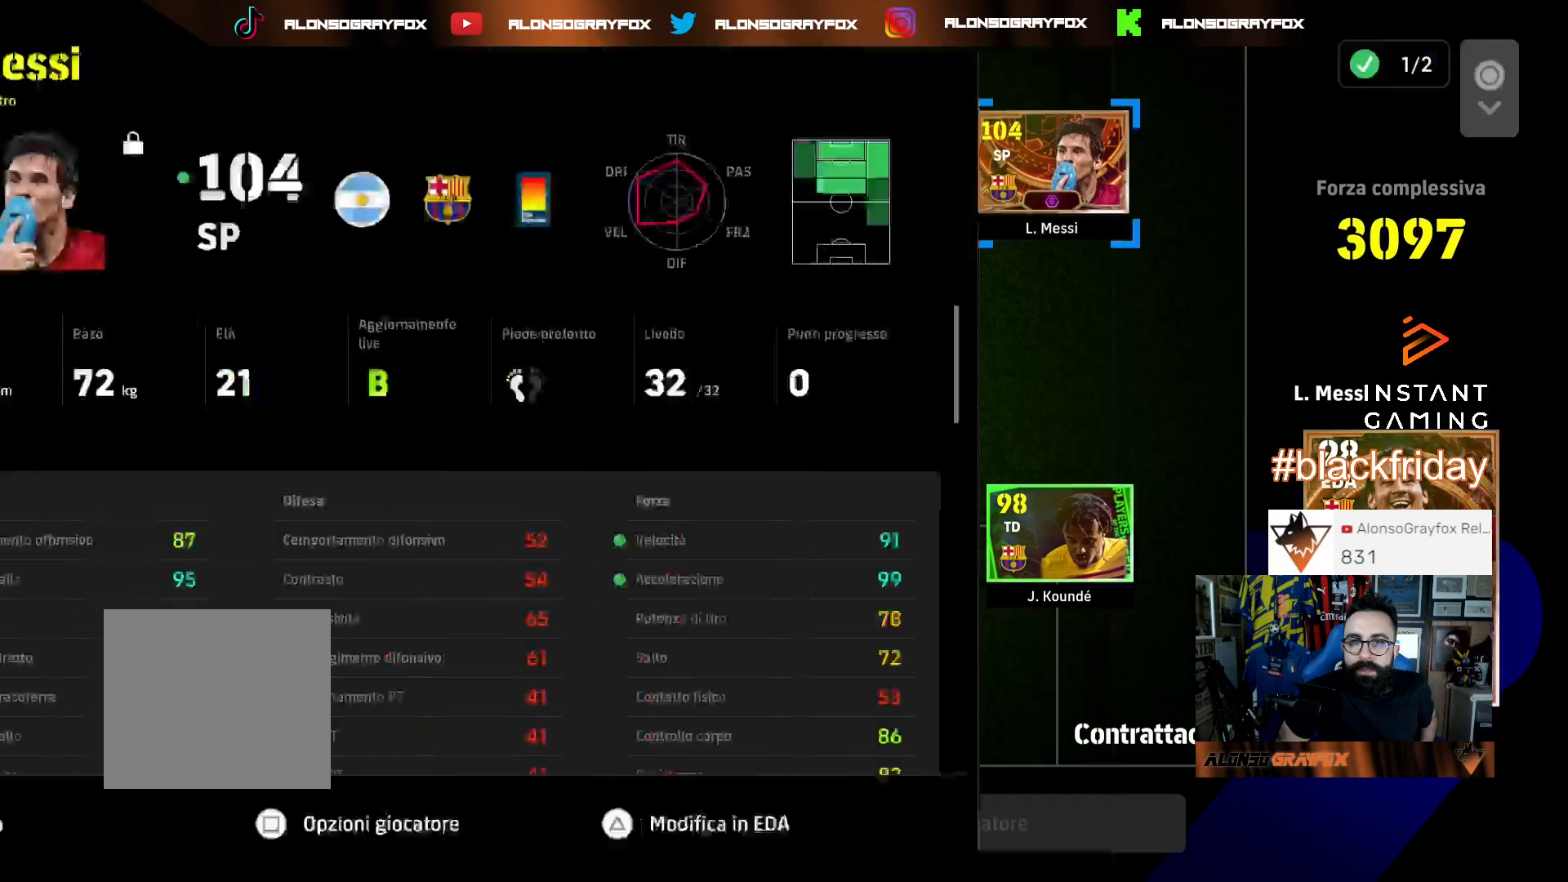
{"buttons": ["CIRCLE"], "left_stick": "center", "right_stick": "center", "events": [[33, "TRIANGLE", "down"], [167, "TRIANGLE", "up"], [333, "CIRCLE", "down"], [433, "CIRCLE", "up"], [500, "CIRCLE", "down"]]}
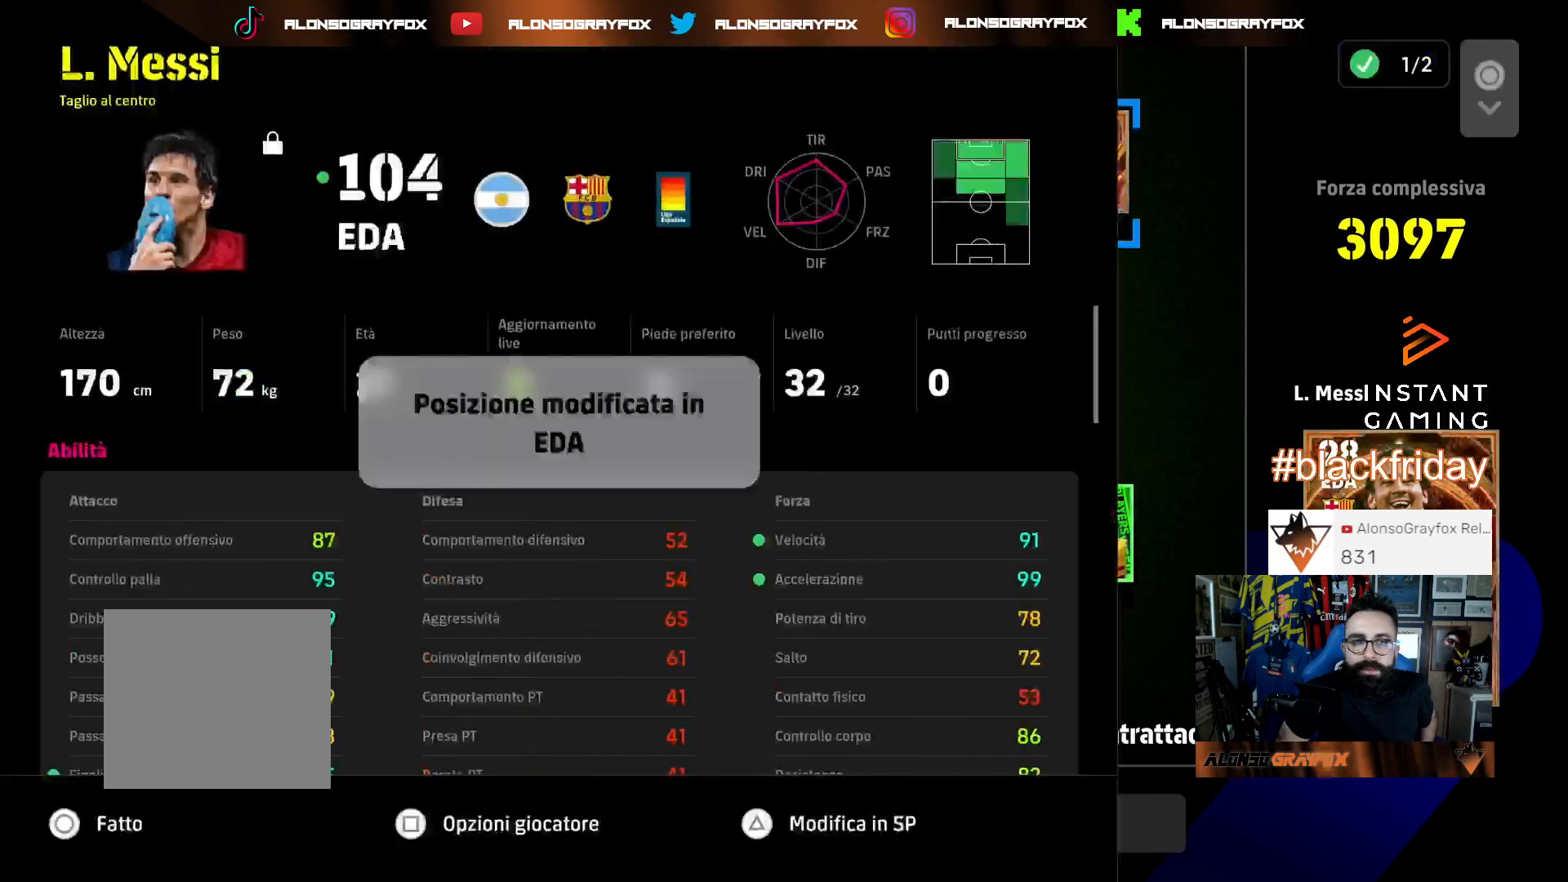
{"buttons": ["CIRCLE"], "left_stick": "center", "right_stick": "center", "events": [[67, "CIRCLE", "up"], [167, "CIRCLE", "down"], [267, "CIRCLE", "up"], [333, "CIRCLE", "down"], [400, "CIRCLE", "up"], [500, "CIRCLE", "down"]]}
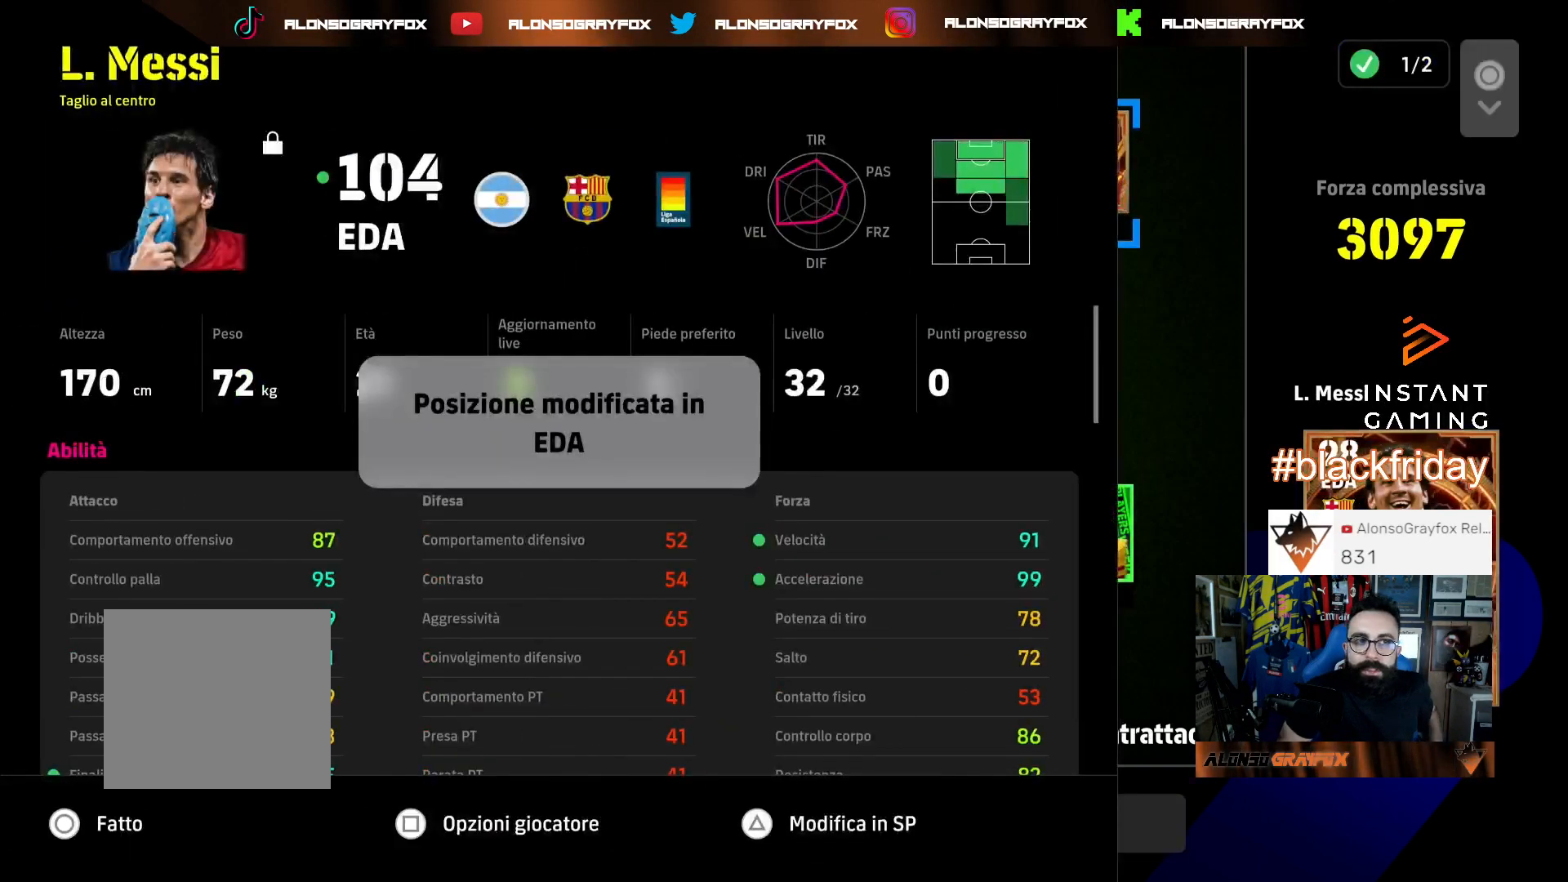
{"buttons": ["CIRCLE"], "left_stick": "center", "right_stick": "center", "events": [[67, "CIRCLE", "up"], [133, "CIRCLE", "down"], [267, "CIRCLE", "up"], [300, "CIRCLE", "down"], [400, "CIRCLE", "up"], [467, "CIRCLE", "down"]]}
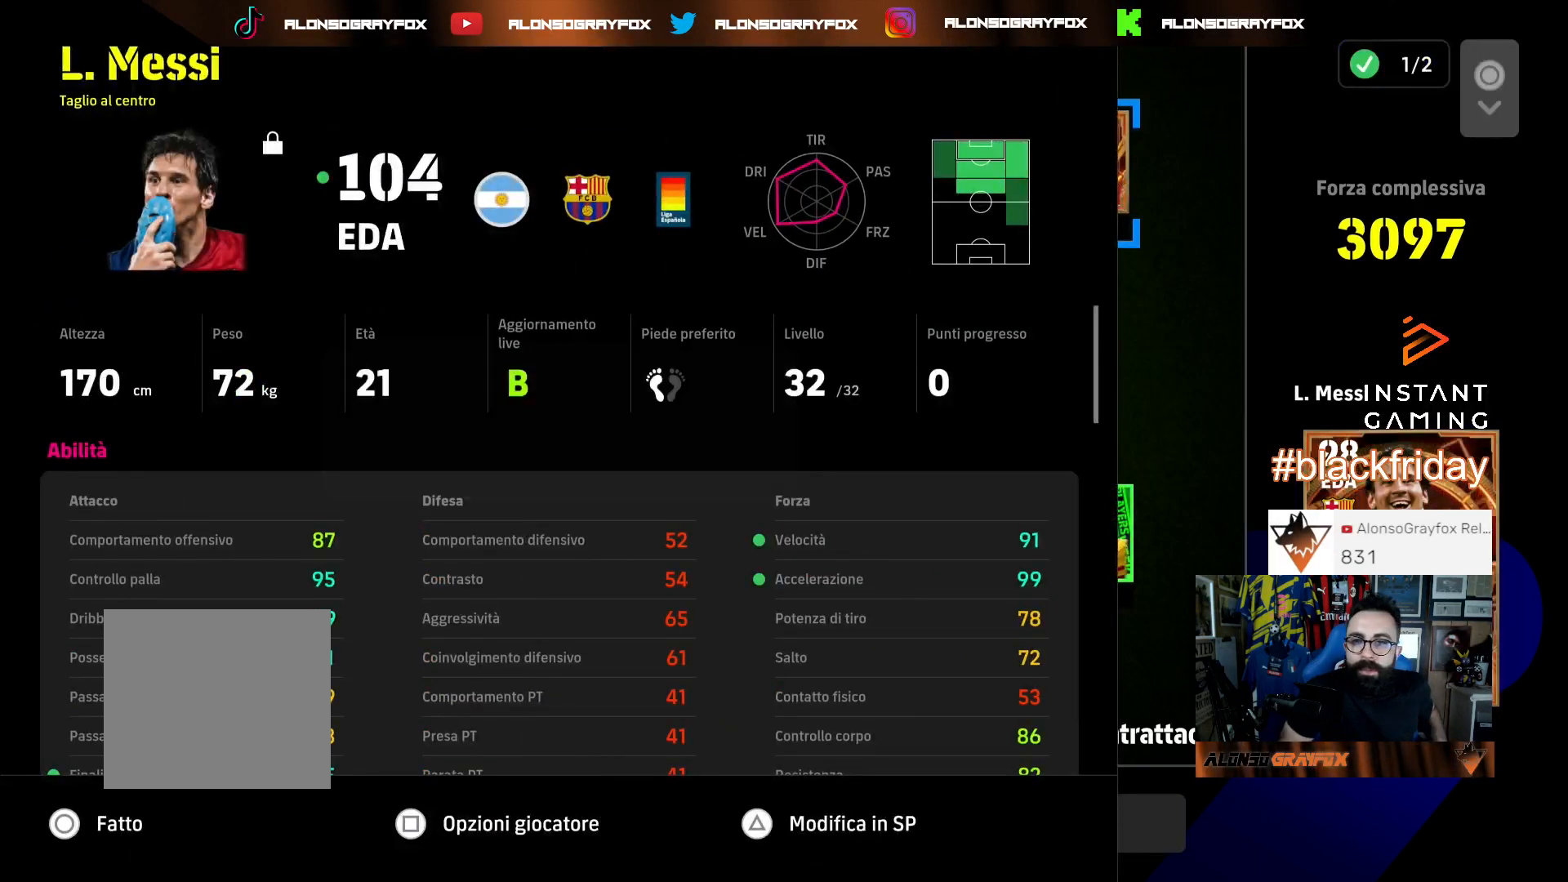
{"buttons": ["CIRCLE"], "left_stick": "center", "right_stick": "center", "events": [[33, "CIRCLE", "up"], [100, "CIRCLE", "down"], [167, "CIRCLE", "up"], [267, "CIRCLE", "down"], [367, "CIRCLE", "up"], [433, "CIRCLE", "down"]]}
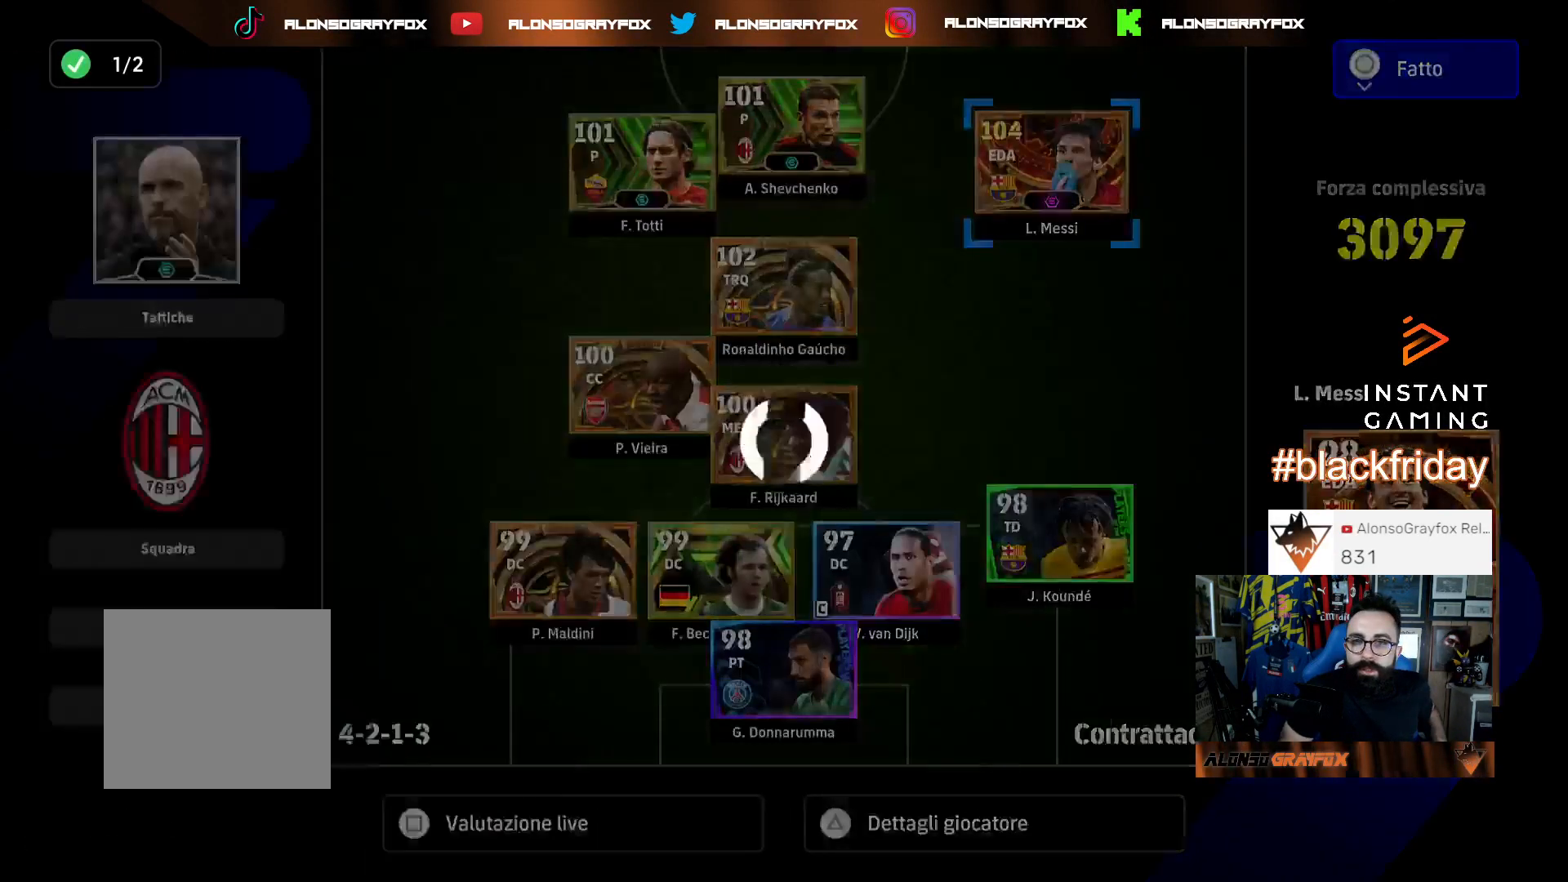
{"buttons": [], "left_stick": "center", "right_stick": "center", "events": [[33, "CIRCLE", "up"]]}
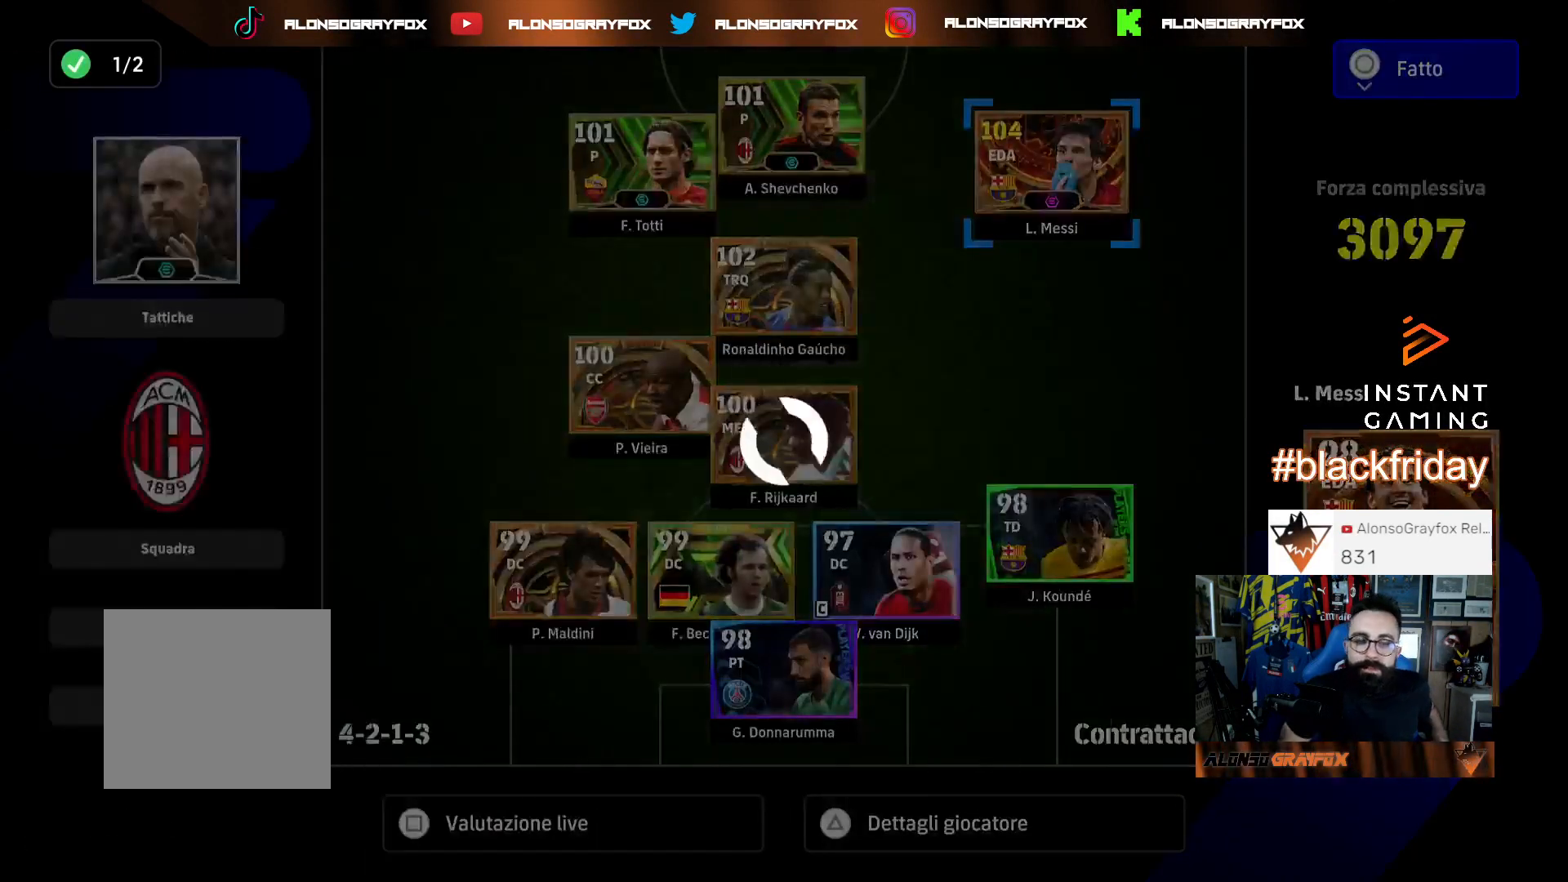
{"buttons": [], "left_stick": "center", "right_stick": "center", "events": []}
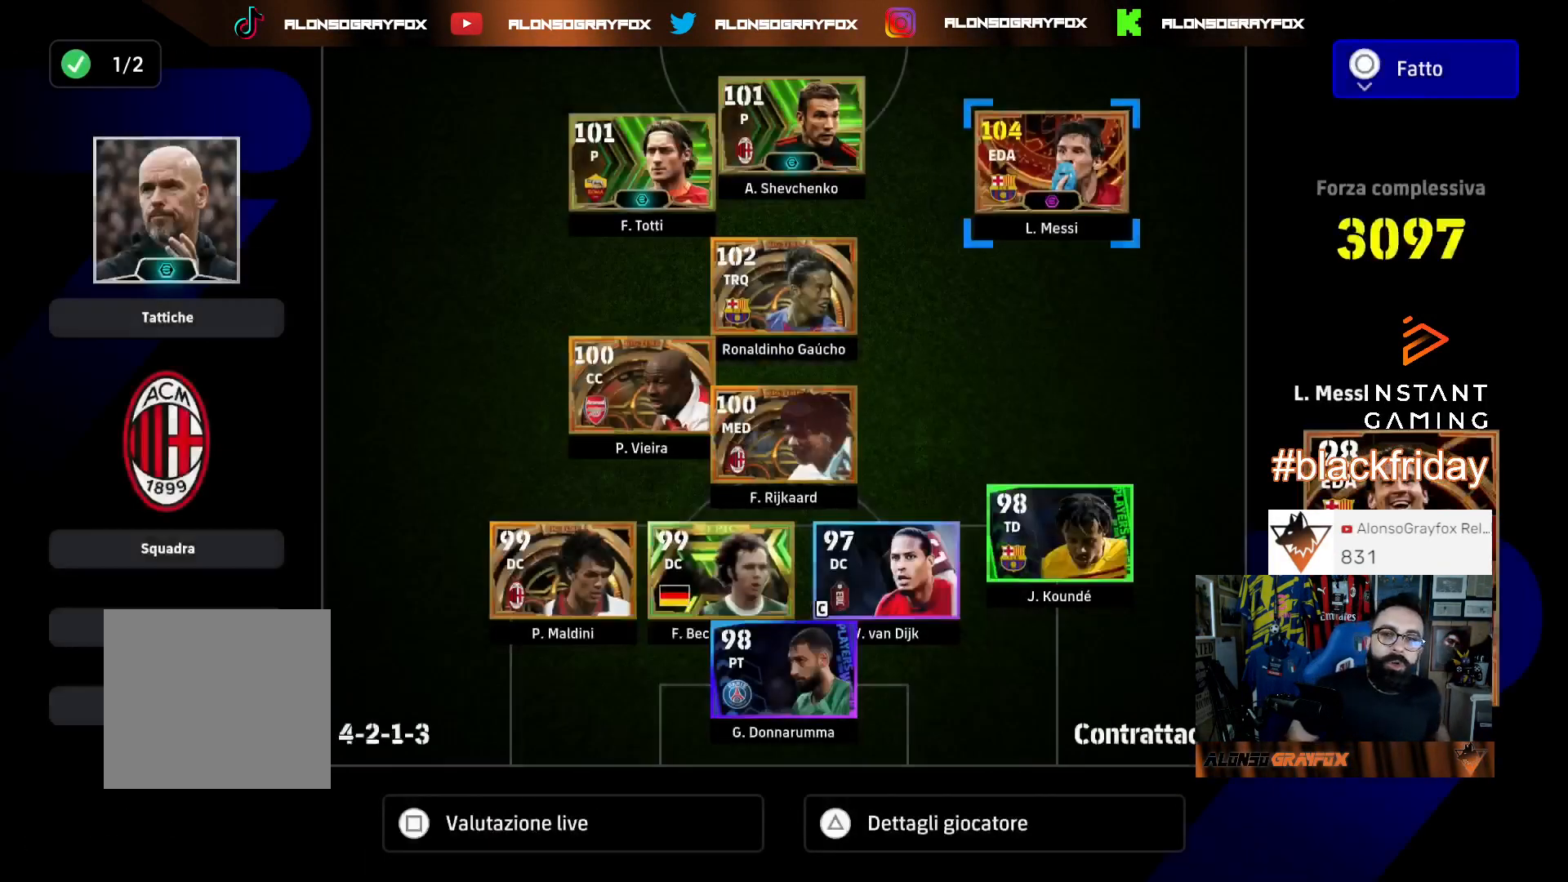
{"buttons": [], "left_stick": "center", "right_stick": "center", "events": []}
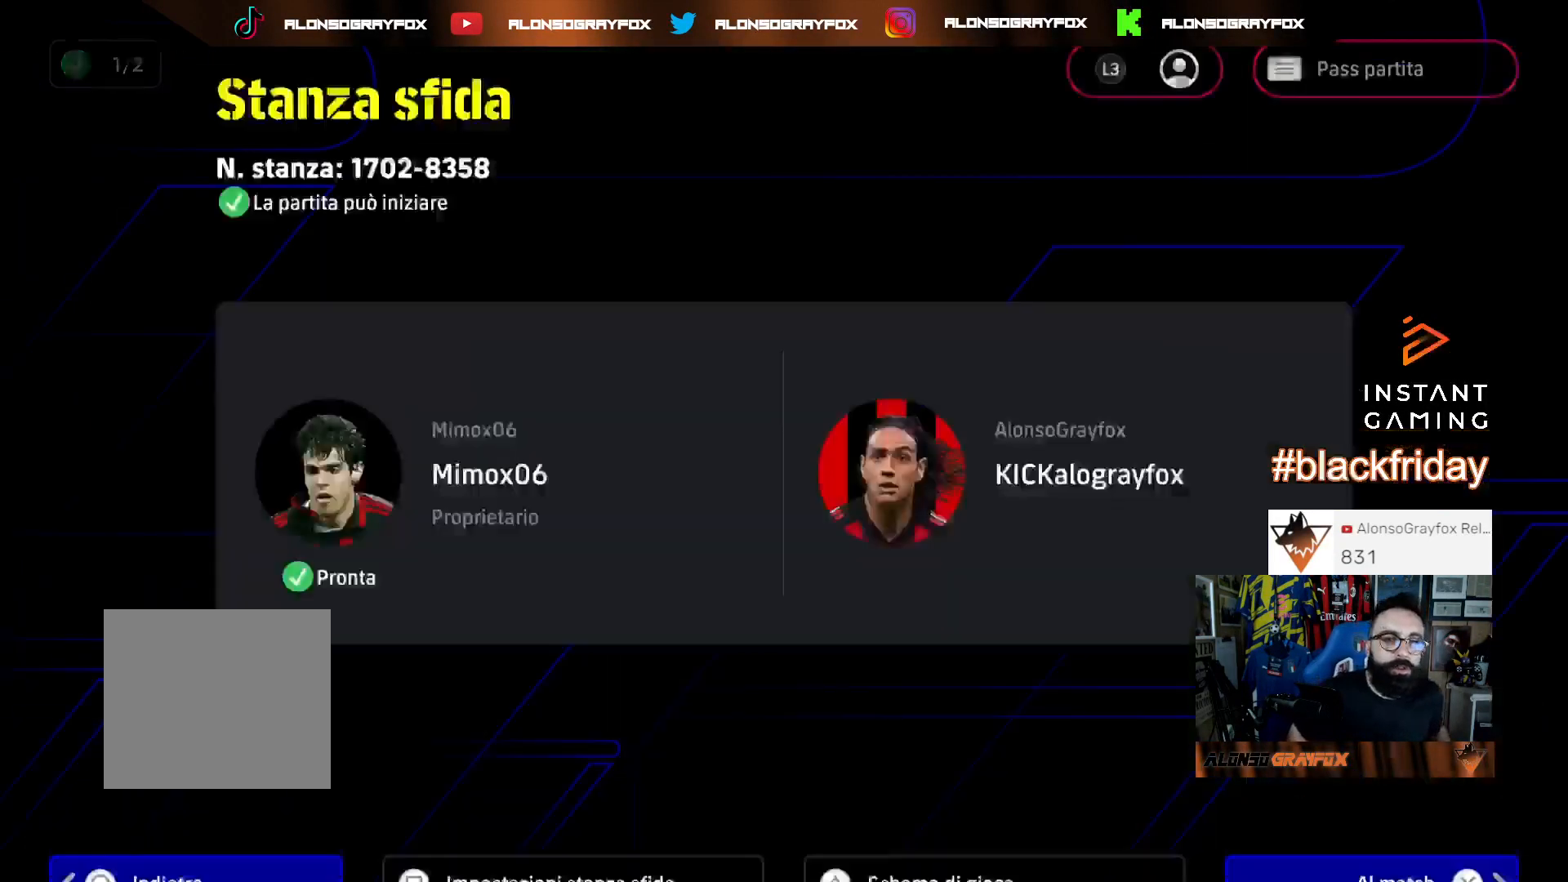
{"buttons": ["CROSS"], "left_stick": "center", "right_stick": "center", "events": [[467, "CROSS", "down"]]}
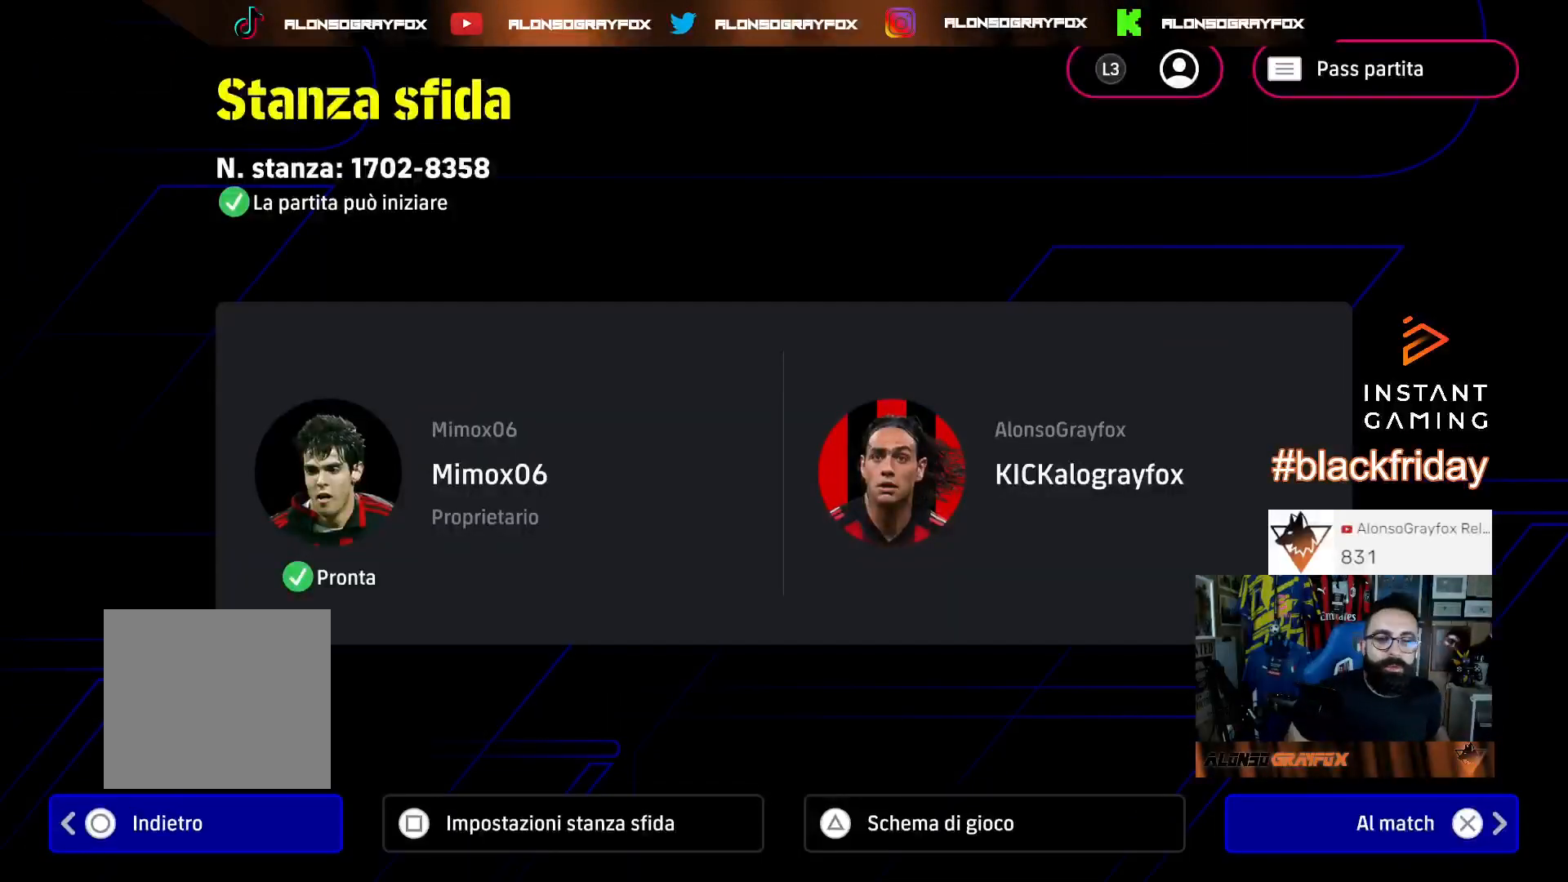
{"buttons": [], "left_stick": "center", "right_stick": "center", "events": [[33, "CROSS", "up"]]}